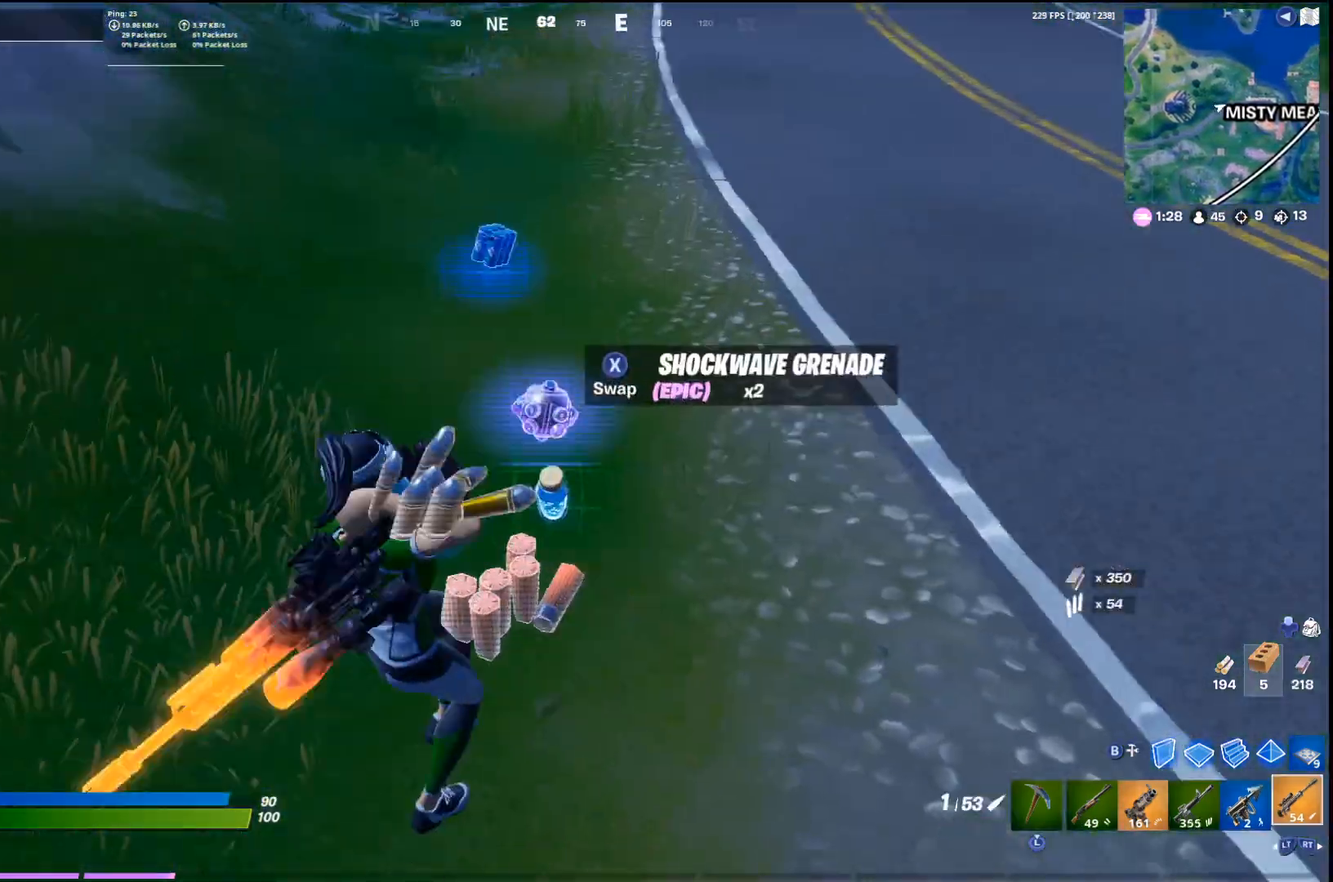
Gameplay with a controller (PlayStation layout); each line is a JSON object with the inputs held at the frame after it. "events" lists button and stick changes between this image and that frame as [ms after this image, input, new state], when the widget could be followed in between. Not read: TOUCHPAD.
{"buttons": [], "left_stick": "up", "right_stick": "center", "events": [[33, "R2", "up"], [200, "L2", "down"], [233, "left_stick", "up-left"], [300, "L2", "up"], [300, "left_stick", "up-right"], [467, "left_stick", "up"]]}
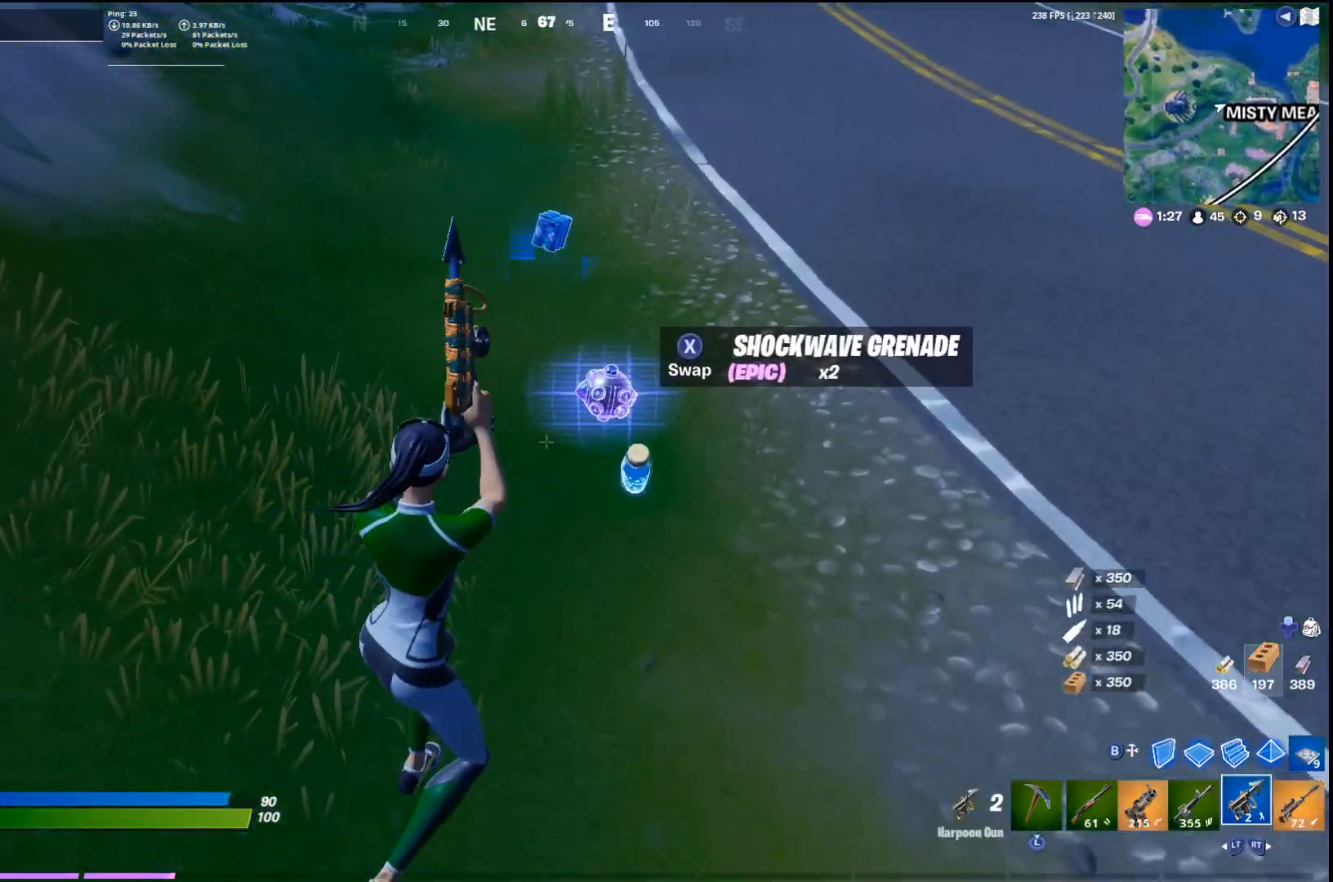
{"buttons": [], "left_stick": "up", "right_stick": "left", "events": [[67, "left_stick", "up-right"], [100, "SQUARE", "down"], [167, "SQUARE", "up"], [400, "left_stick", "up"], [433, "right_stick", "left"]]}
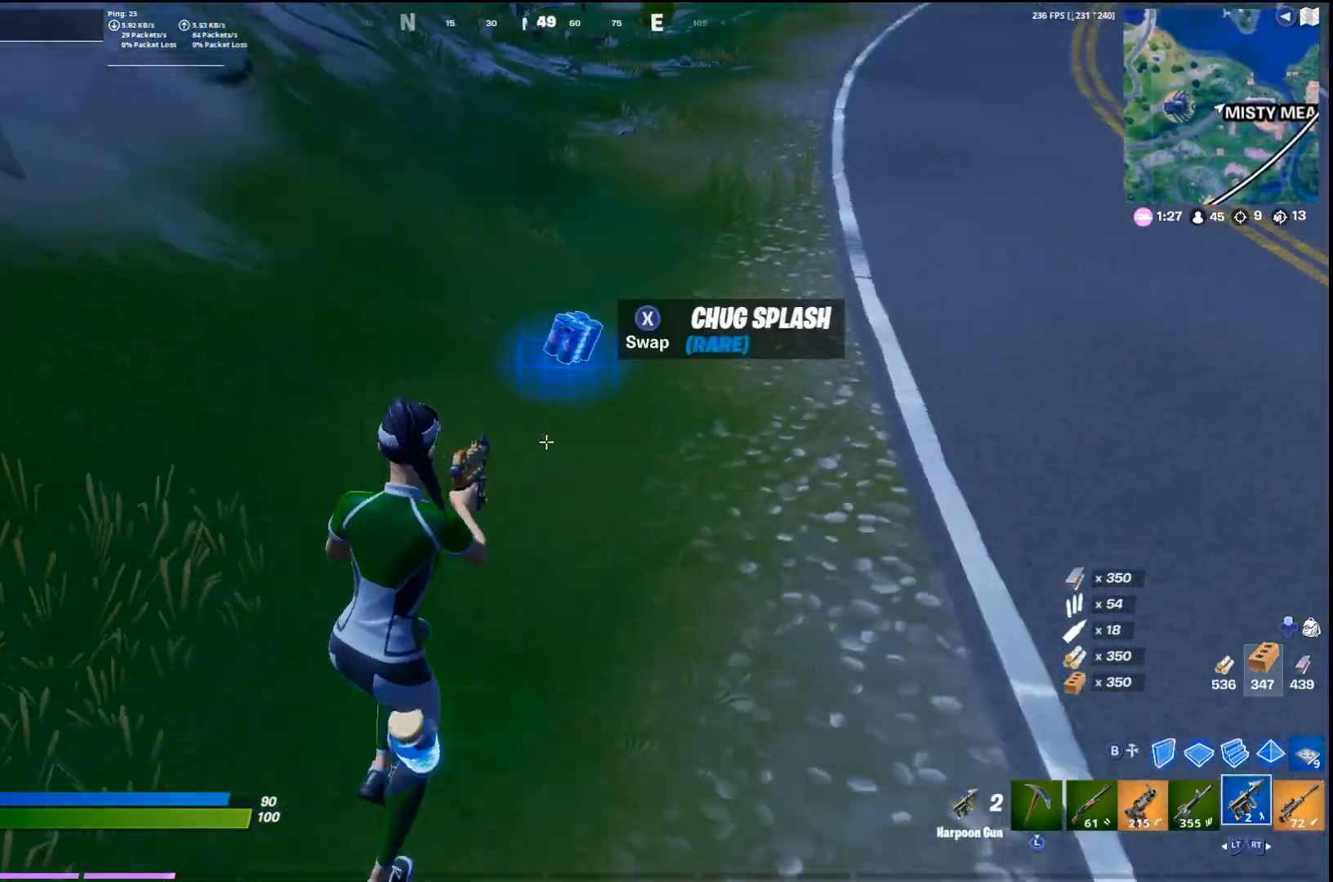
{"buttons": ["L2"], "left_stick": "up-left", "right_stick": "right", "events": [[33, "right_stick", "center"], [267, "right_stick", "right"], [367, "left_stick", "up-left"], [467, "L2", "down"]]}
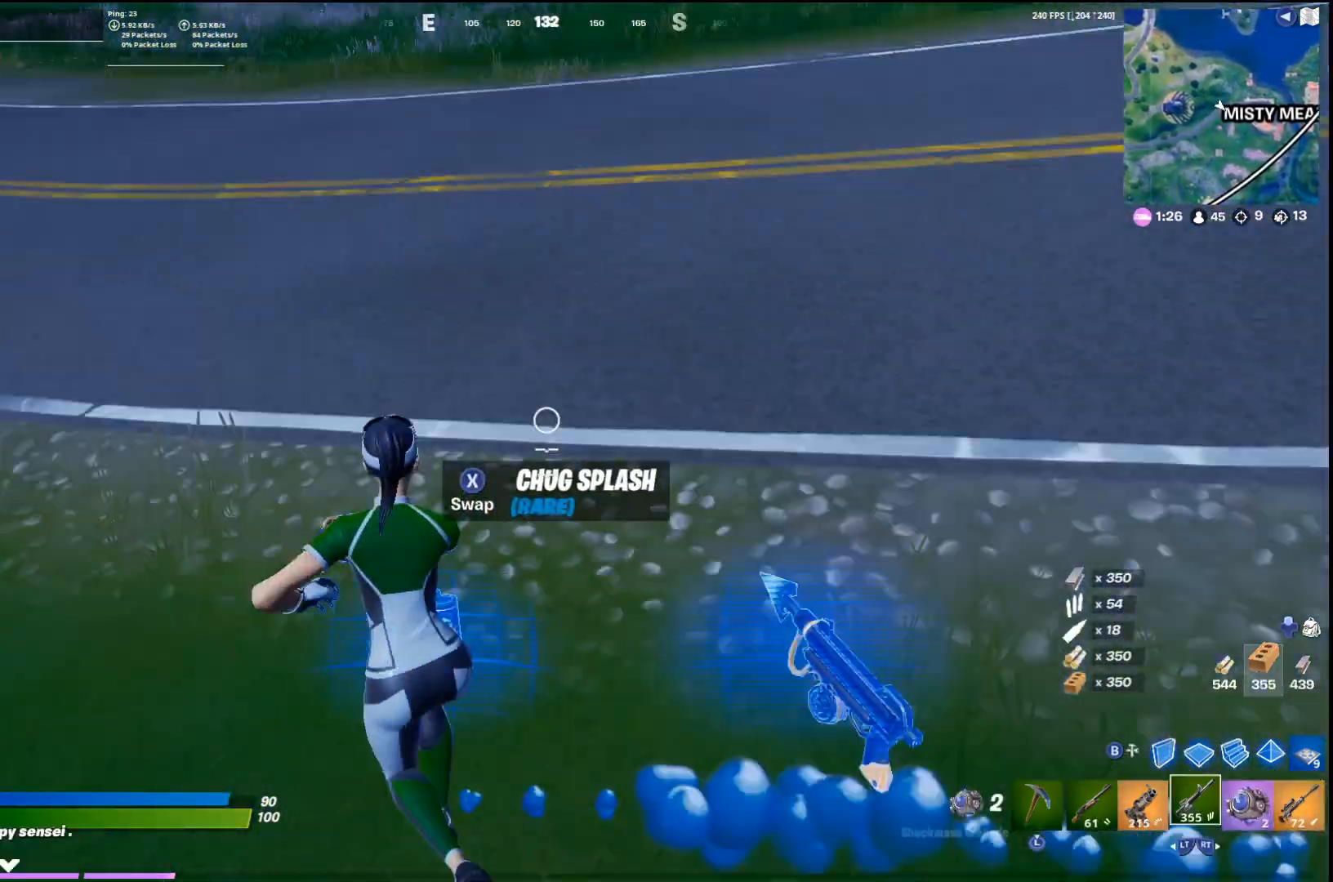
{"buttons": [], "left_stick": "up", "right_stick": "up", "events": [[33, "left_stick", "down-left"], [100, "L2", "up"], [100, "left_stick", "down-right"], [200, "L2", "down"], [200, "right_stick", "center"], [267, "left_stick", "up-right"], [300, "L2", "up"], [467, "left_stick", "up"], [500, "right_stick", "up"]]}
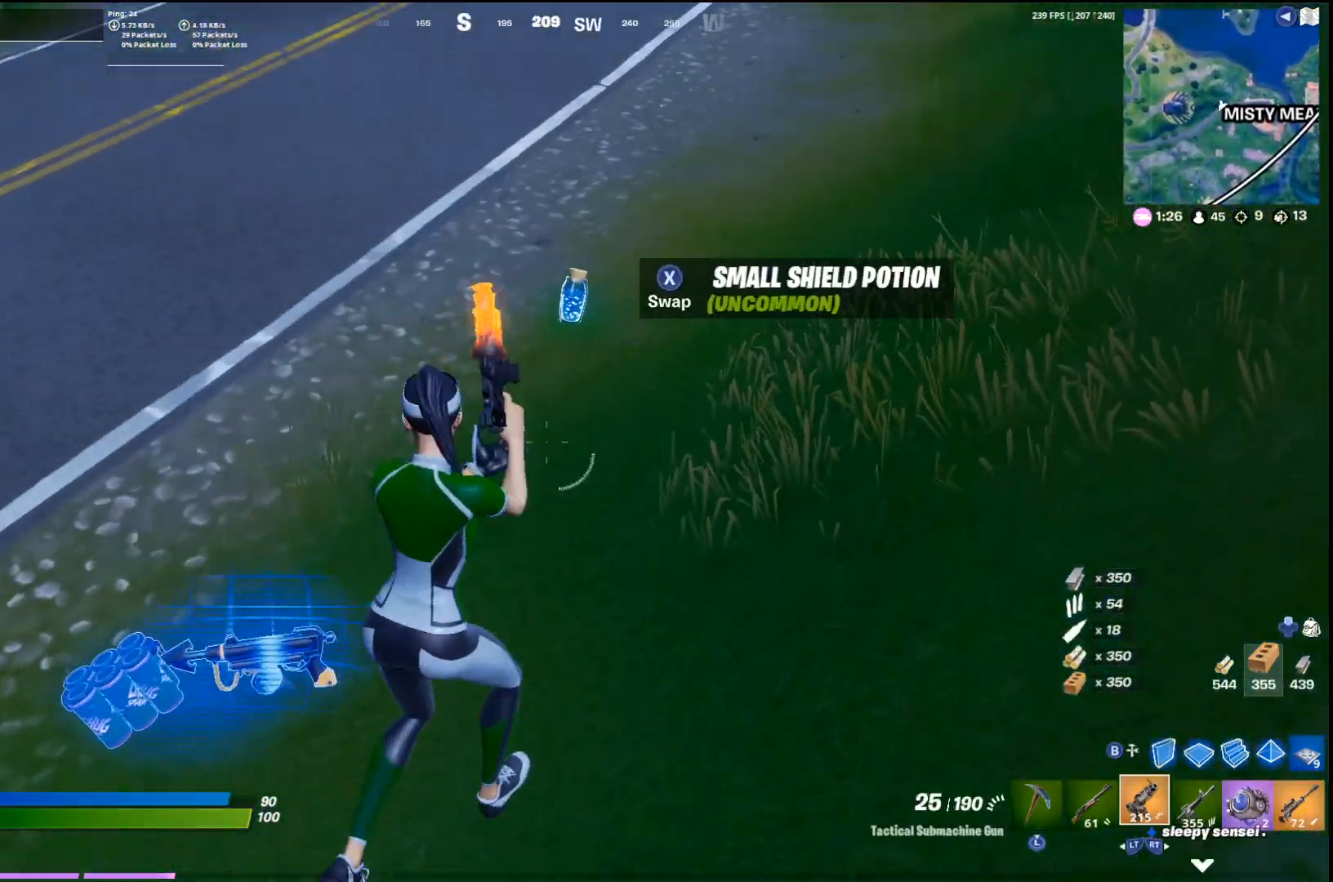
{"buttons": [], "left_stick": "down-right", "right_stick": "left", "events": [[100, "right_stick", "center"], [200, "SQUARE", "down"], [300, "SQUARE", "up"], [333, "left_stick", "up-right"], [467, "right_stick", "left"], [500, "left_stick", "down-right"]]}
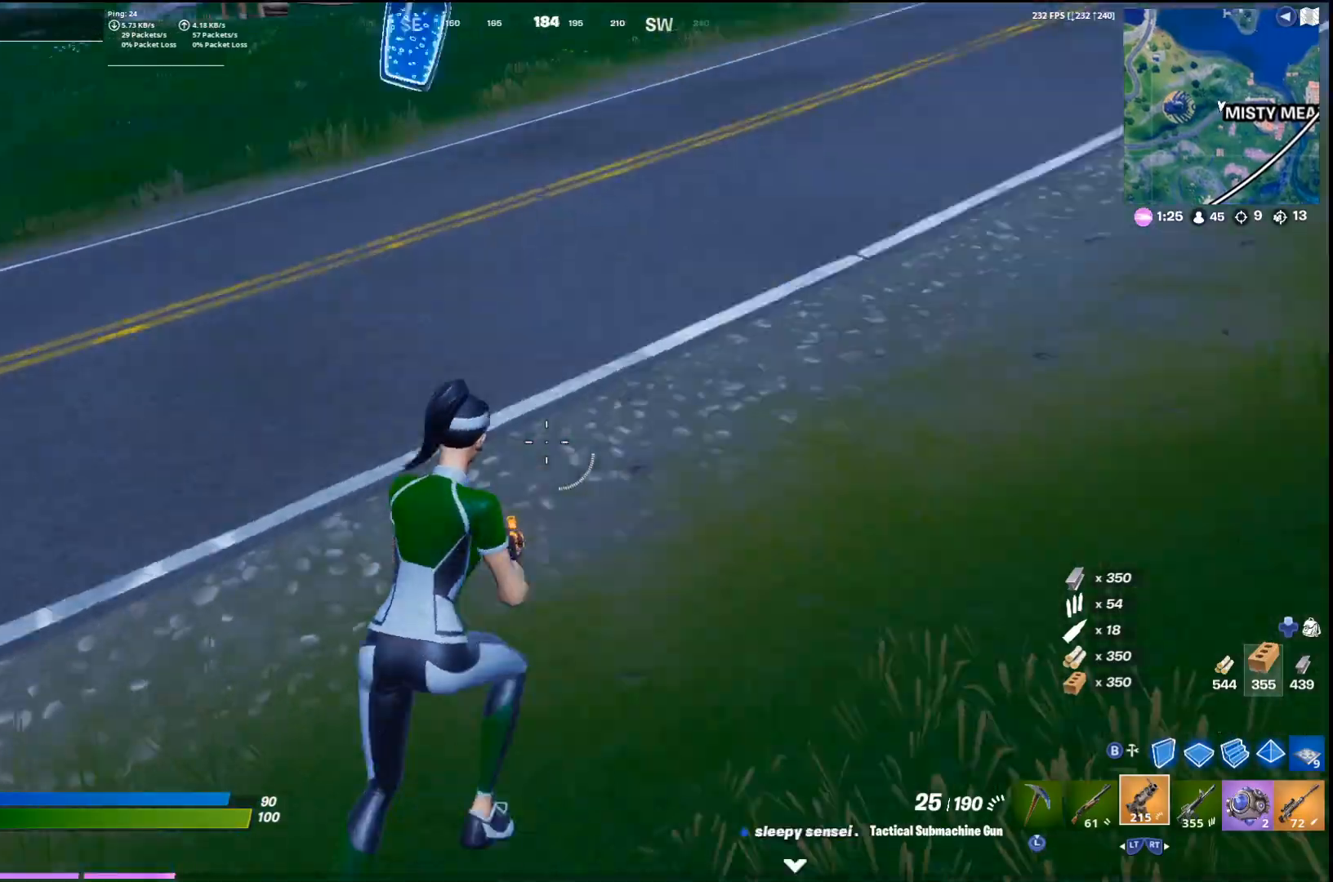
{"buttons": [], "left_stick": "left", "right_stick": "down", "events": [[133, "left_stick", "down-left"], [167, "right_stick", "center"], [267, "left_stick", "left"], [300, "L2", "down"], [433, "L2", "up"], [433, "right_stick", "down"]]}
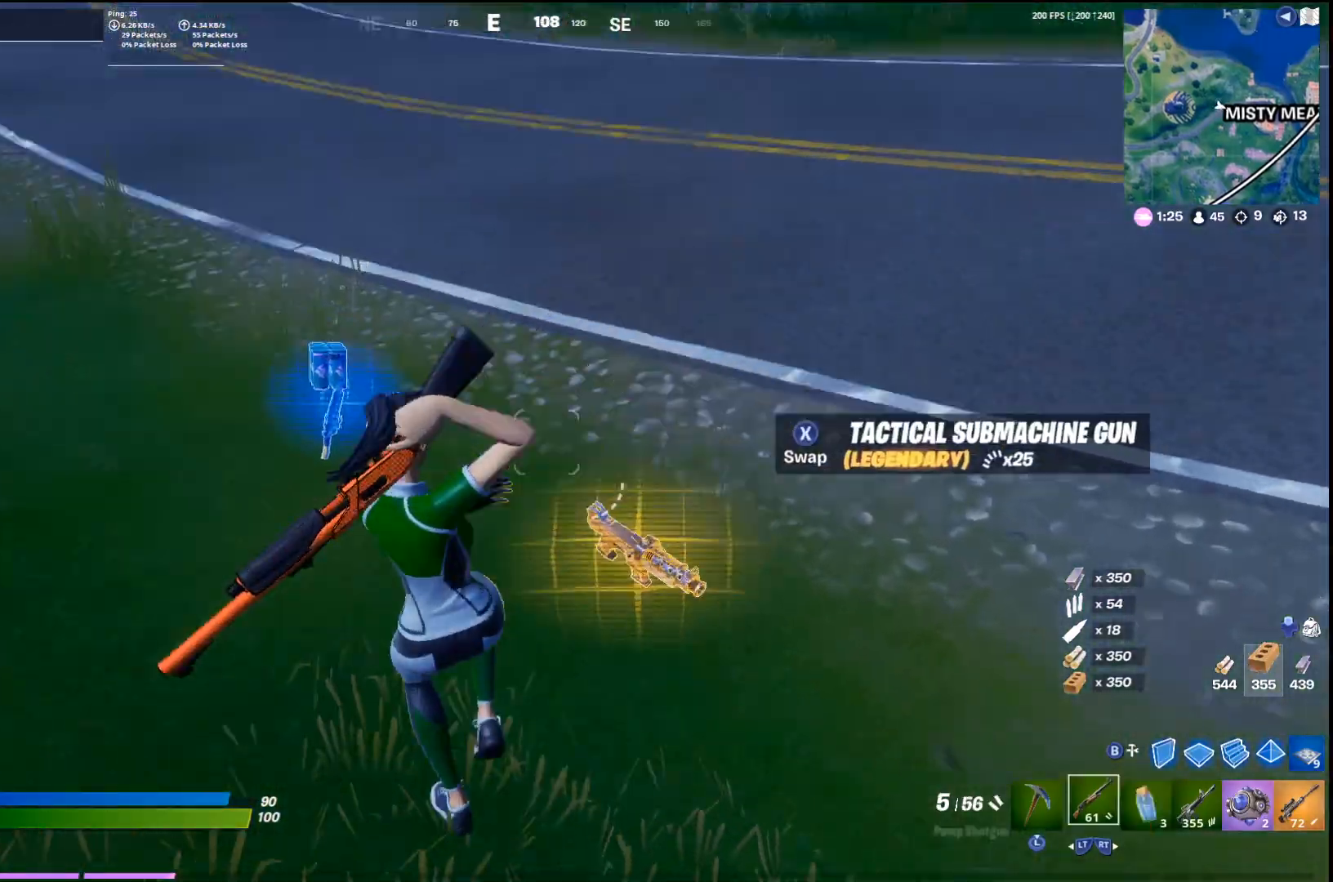
{"buttons": [], "left_stick": "down-right", "right_stick": "center", "events": [[33, "L2", "down"], [67, "left_stick", "up-left"], [67, "right_stick", "center"], [133, "L2", "up"], [333, "SQUARE", "down"], [400, "SQUARE", "up"], [433, "left_stick", "down-left"], [500, "left_stick", "down-right"]]}
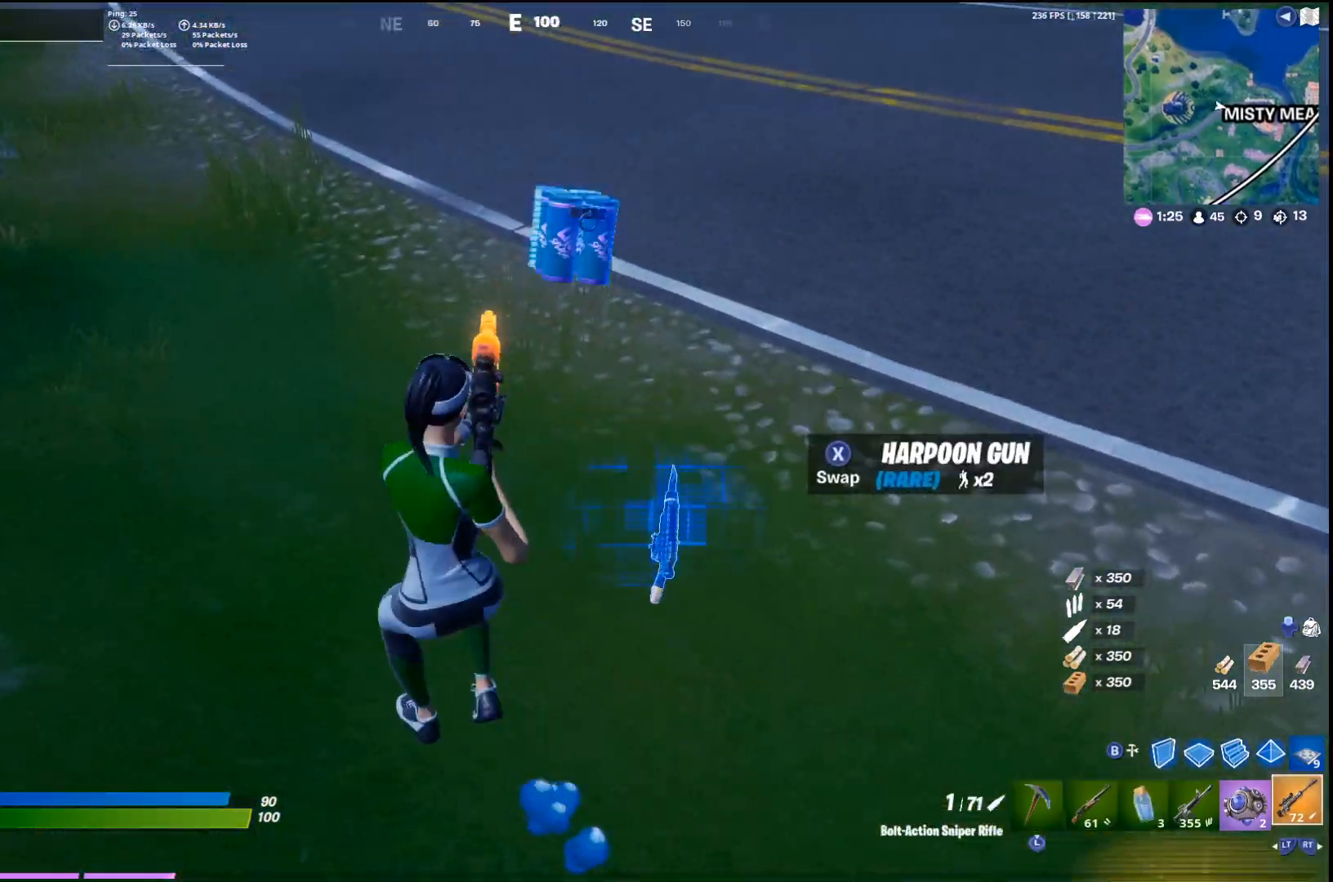
{"buttons": [], "left_stick": "up-right", "right_stick": "center", "events": [[133, "right_stick", "up-right"], [300, "left_stick", "up-right"], [400, "right_stick", "center"]]}
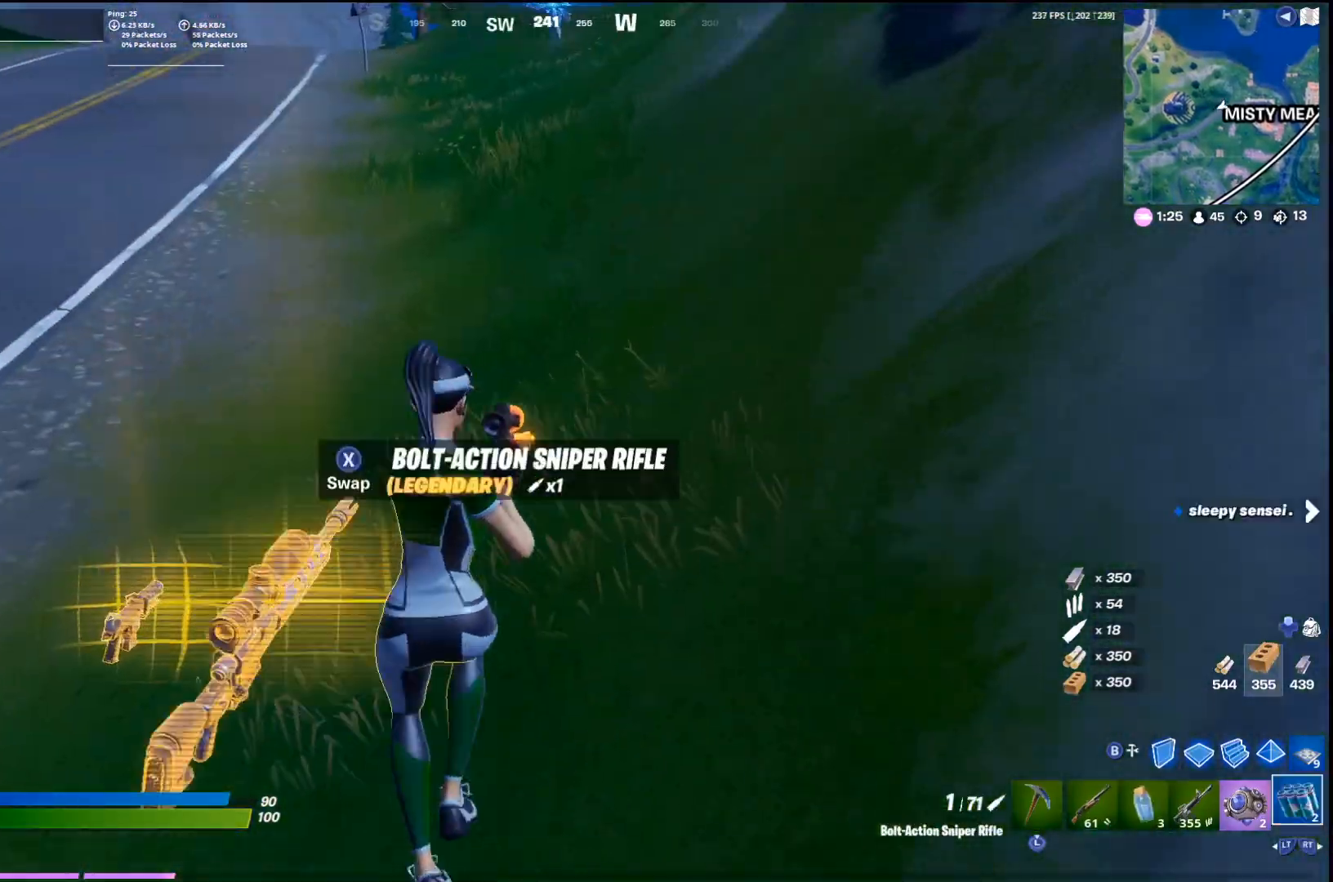
{"buttons": [], "left_stick": "center", "right_stick": "center", "events": [[67, "right_stick", "up"], [100, "CROSS", "down"], [133, "right_stick", "center"], [167, "left_stick", "center"], [200, "CROSS", "up"], [233, "DPAD_UP", "down"], [300, "DPAD_UP", "up"], [400, "DPAD_RIGHT", "down"], [467, "DPAD_RIGHT", "up"]]}
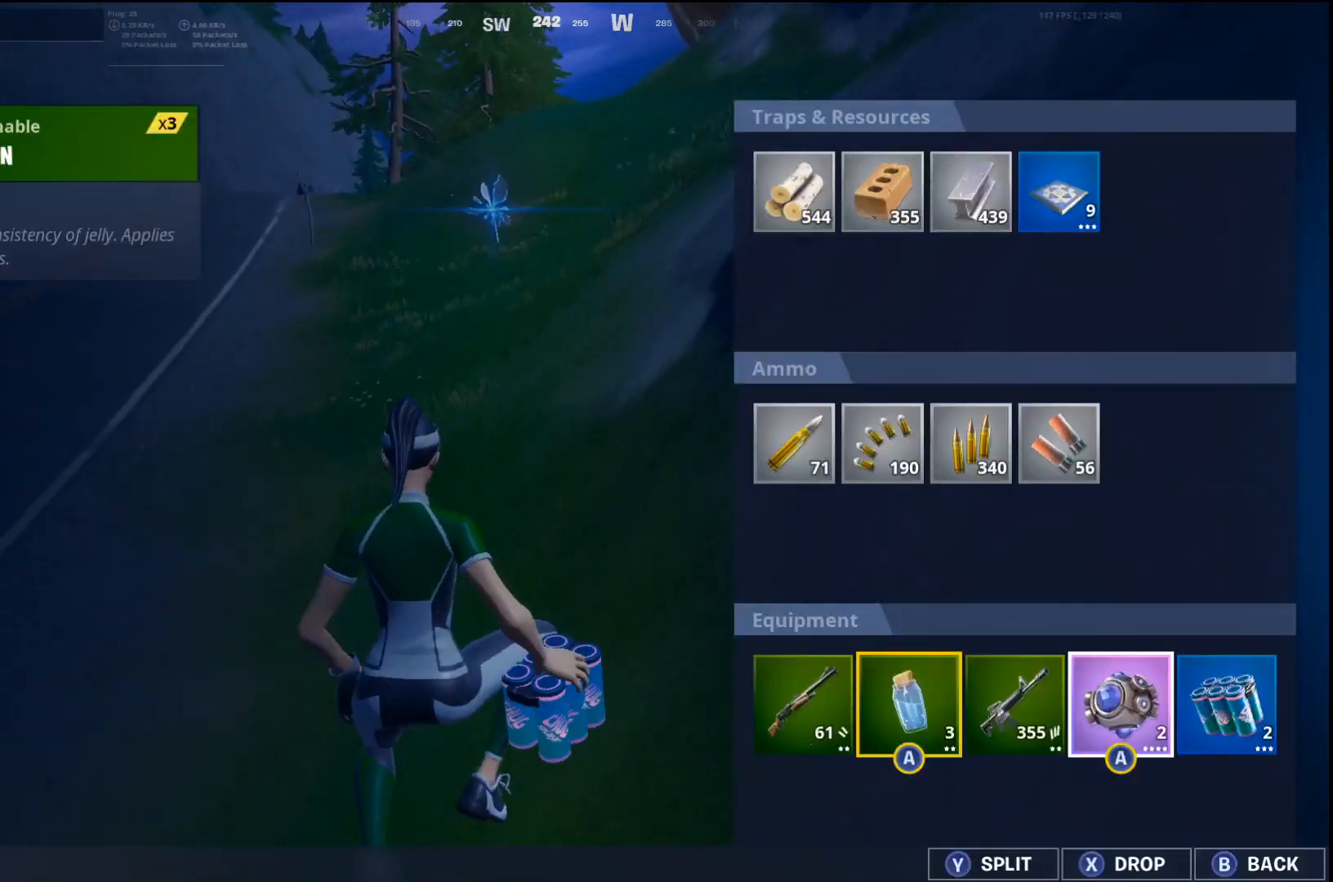
{"buttons": ["R2"], "left_stick": "up", "right_stick": "up-left", "events": [[67, "DPAD_RIGHT", "down"], [133, "CROSS", "down"], [133, "DPAD_RIGHT", "up"], [200, "CROSS", "up"], [267, "CIRCLE", "down"], [300, "left_stick", "up"], [333, "CIRCLE", "up"], [500, "R2", "down"], [500, "right_stick", "up-left"]]}
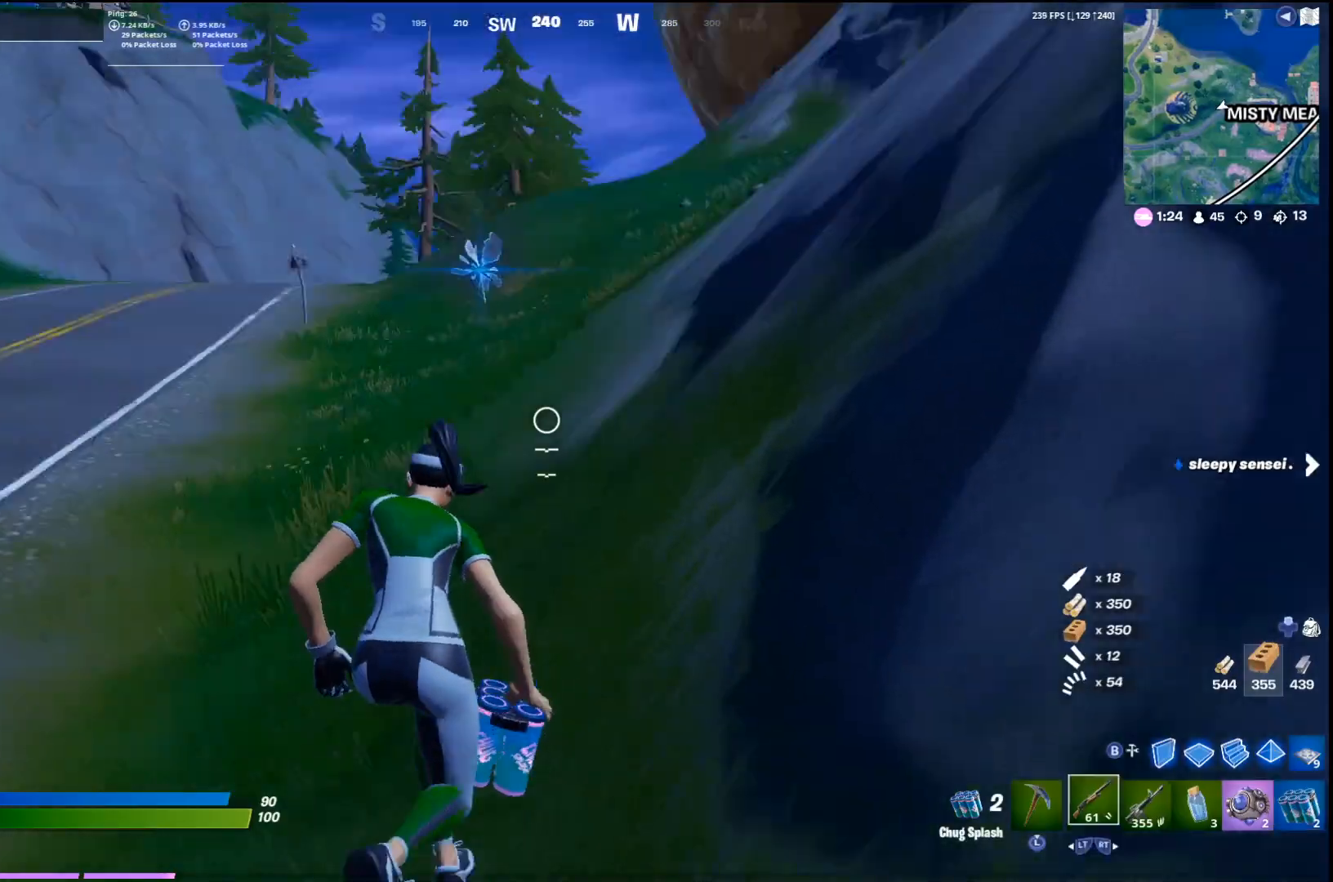
{"buttons": [], "left_stick": "up-right", "right_stick": "center", "events": [[67, "right_stick", "center"], [133, "R2", "up"], [267, "CROSS", "down"], [300, "right_stick", "down-left"], [367, "R2", "down"], [400, "CROSS", "up"], [467, "right_stick", "center"], [500, "R2", "up"], [500, "left_stick", "up-right"]]}
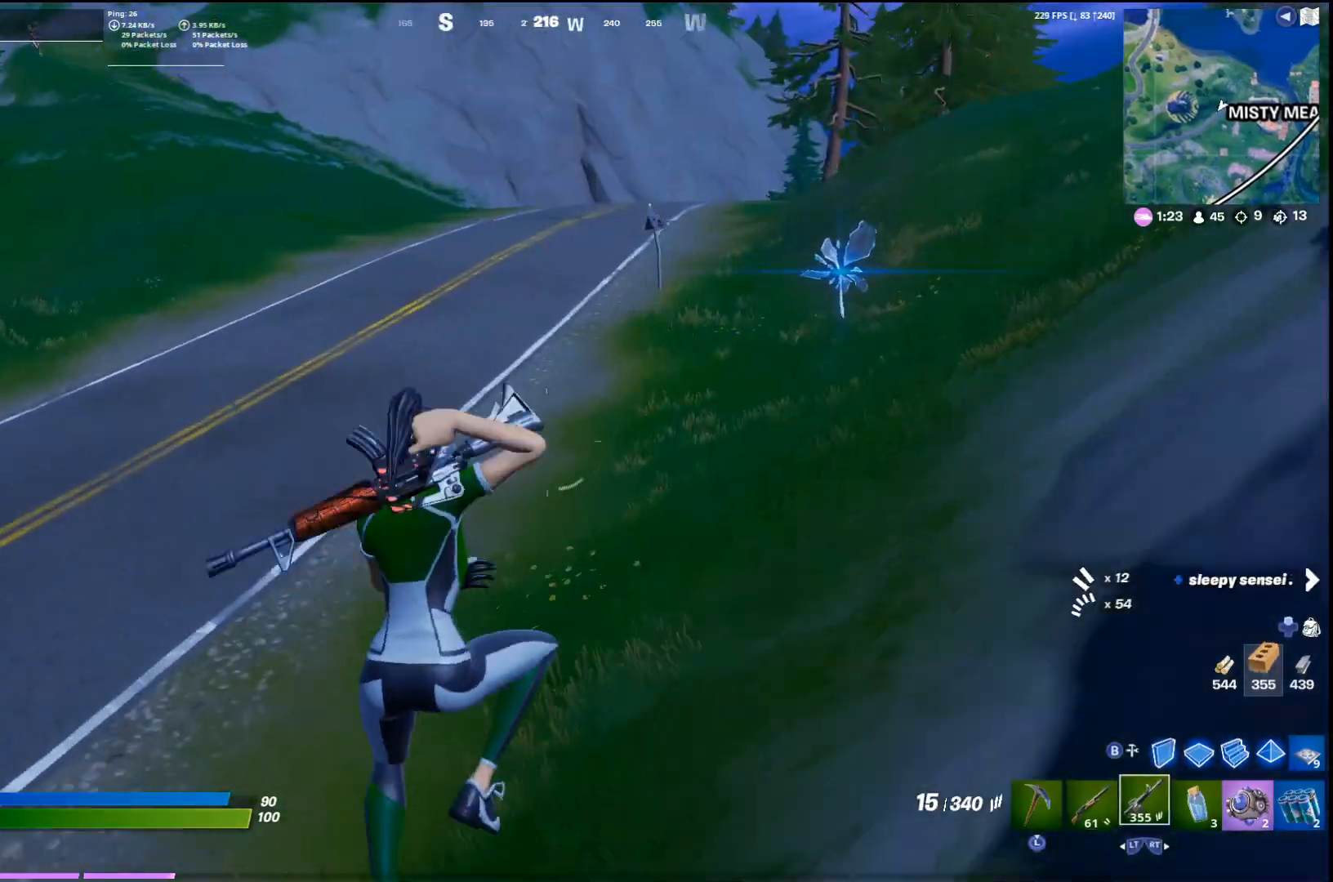
{"buttons": [], "left_stick": "up-right", "right_stick": "center", "events": [[200, "SQUARE", "down"], [300, "SQUARE", "up"]]}
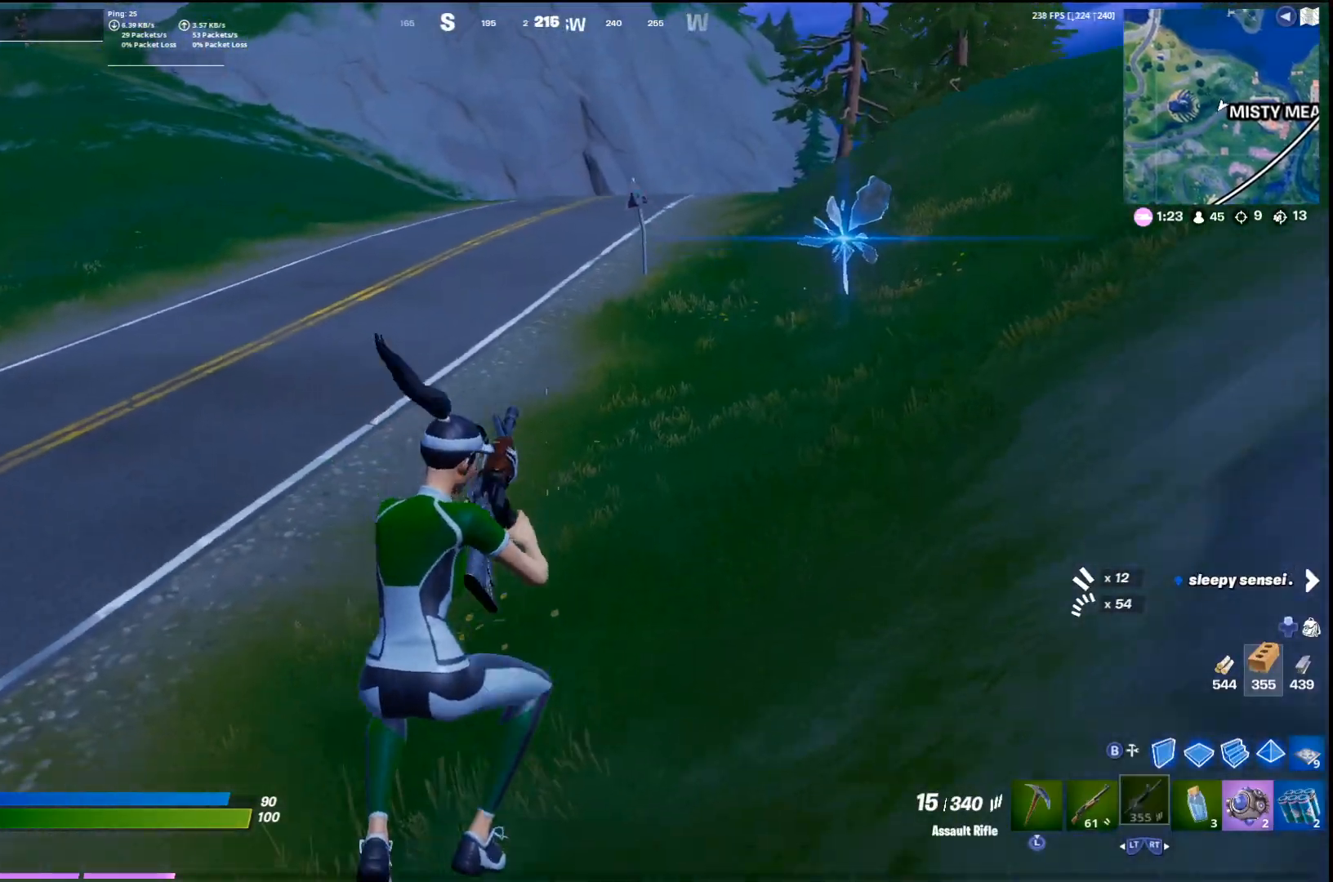
{"buttons": [], "left_stick": "right", "right_stick": "center", "events": [[33, "right_stick", "left"], [167, "CROSS", "down"], [300, "CROSS", "up"], [300, "right_stick", "center"], [333, "left_stick", "right"]]}
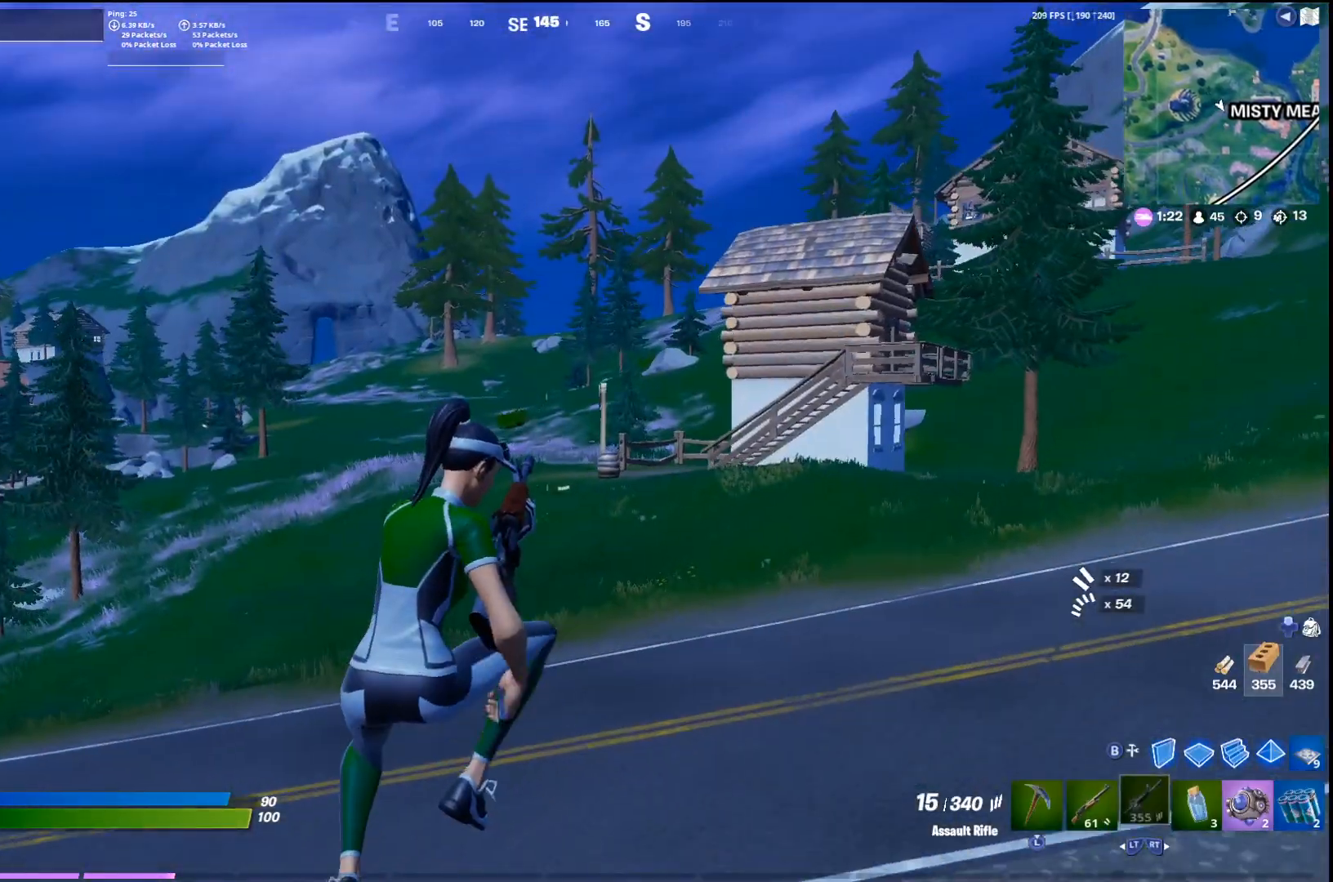
{"buttons": [], "left_stick": "up", "right_stick": "up-right", "events": [[67, "left_stick", "up-right"], [333, "right_stick", "right"], [400, "right_stick", "up-right"], [467, "left_stick", "up"]]}
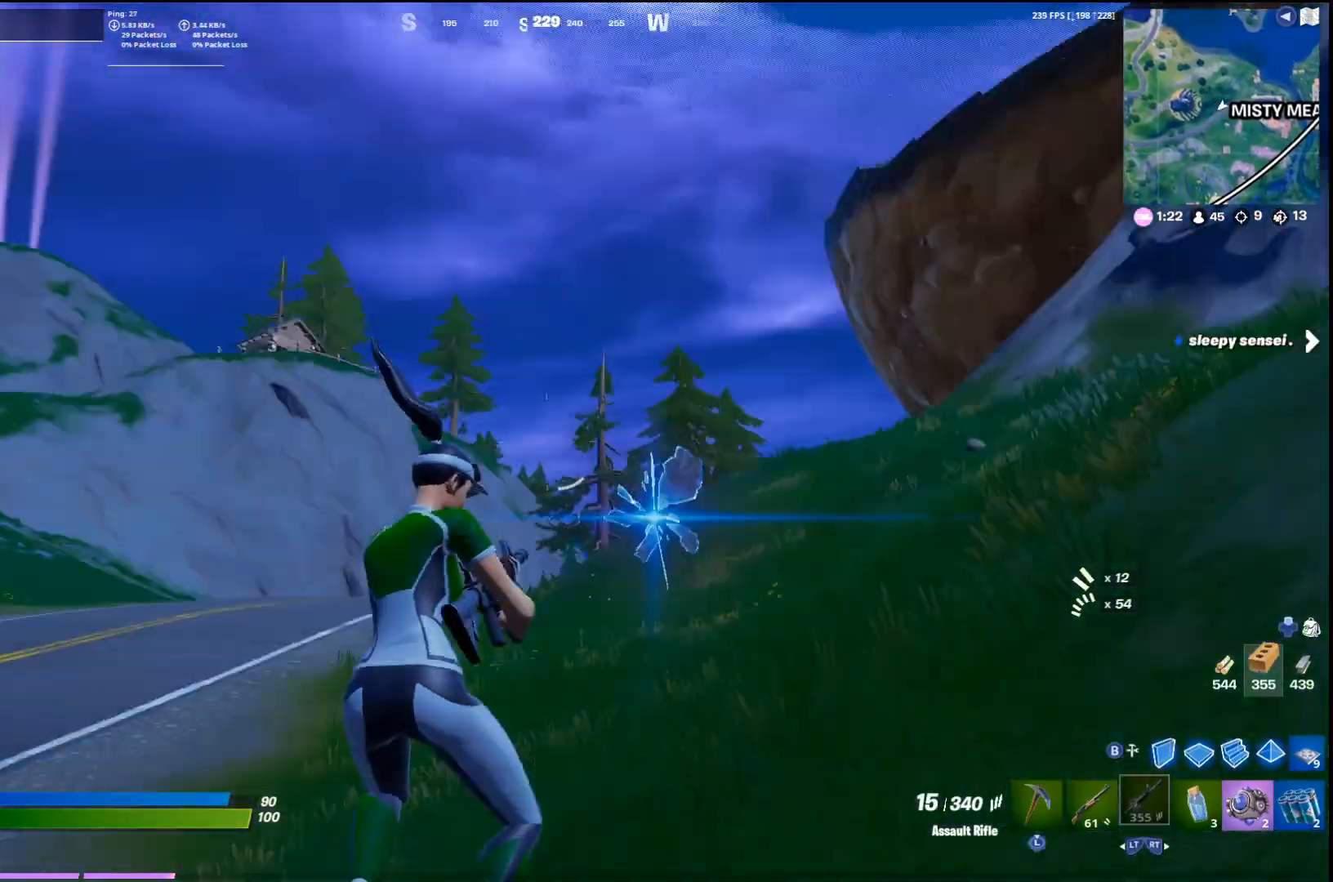
{"buttons": [], "left_stick": "up", "right_stick": "center", "events": [[33, "right_stick", "center"], [400, "right_stick", "down"], [500, "right_stick", "center"]]}
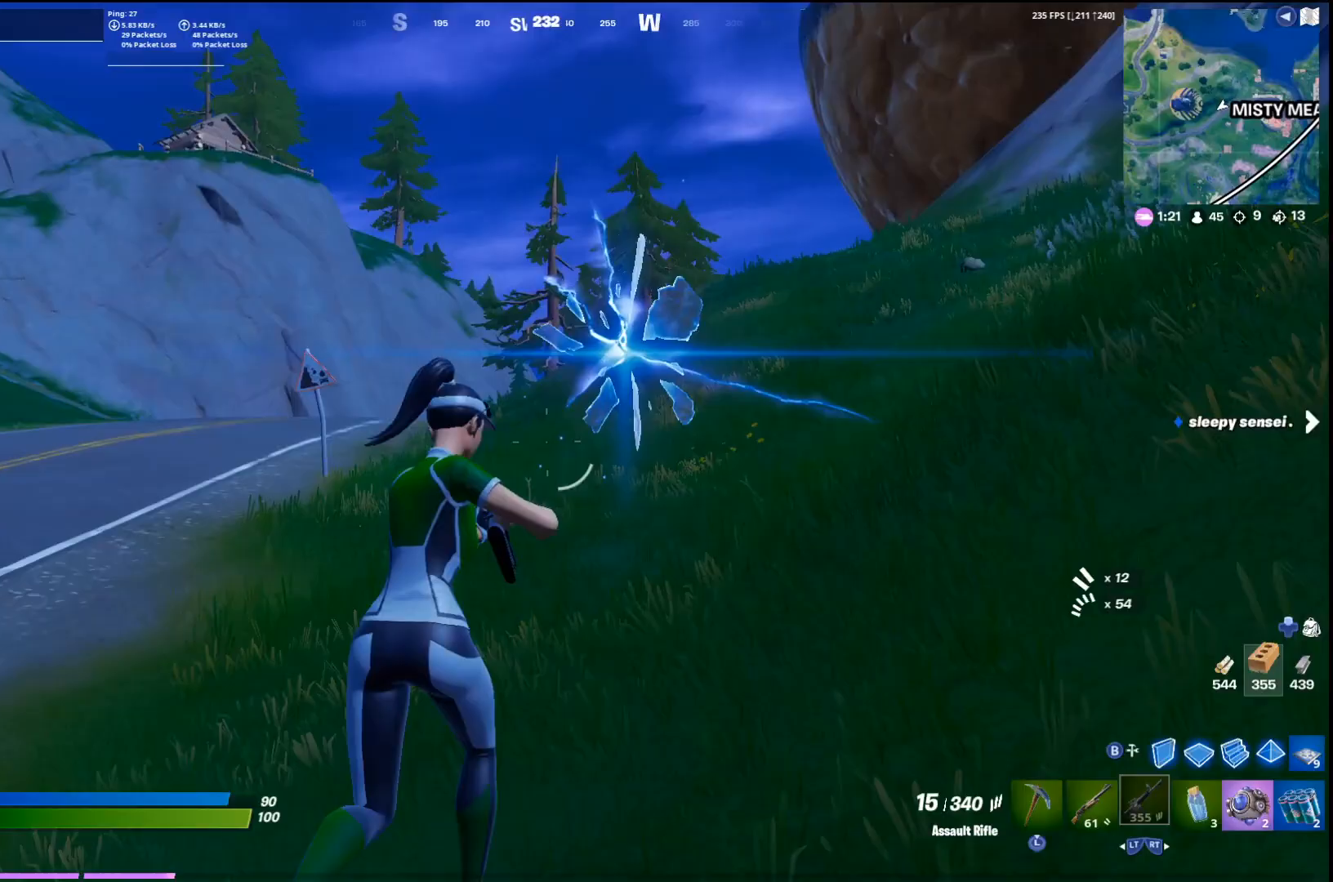
{"buttons": [], "left_stick": "up", "right_stick": "center", "events": [[133, "L2", "down"], [267, "L2", "up"], [400, "SQUARE", "down"], [467, "SQUARE", "up"]]}
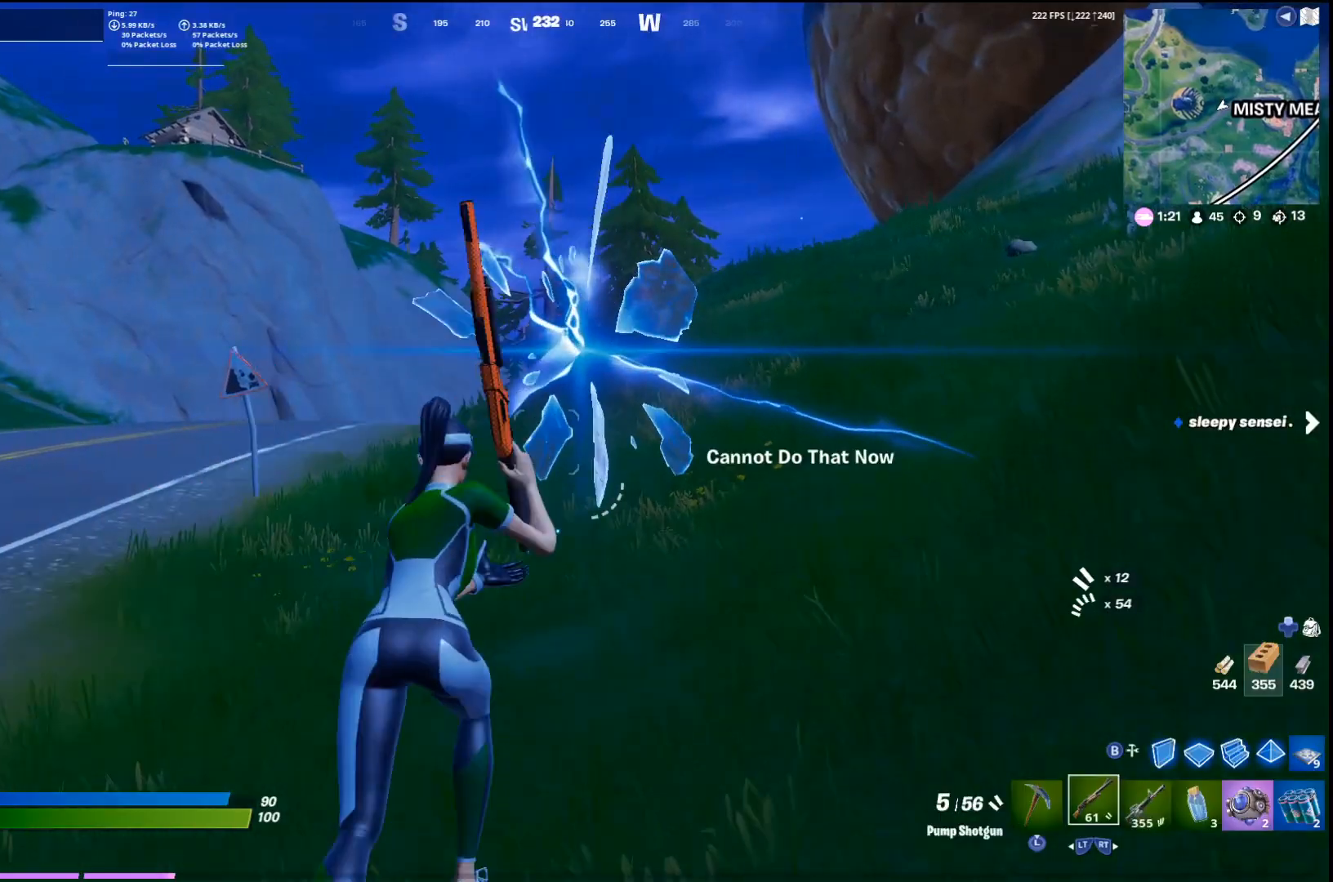
{"buttons": [], "left_stick": "up", "right_stick": "center", "events": [[67, "SQUARE", "down"], [133, "SQUARE", "up"]]}
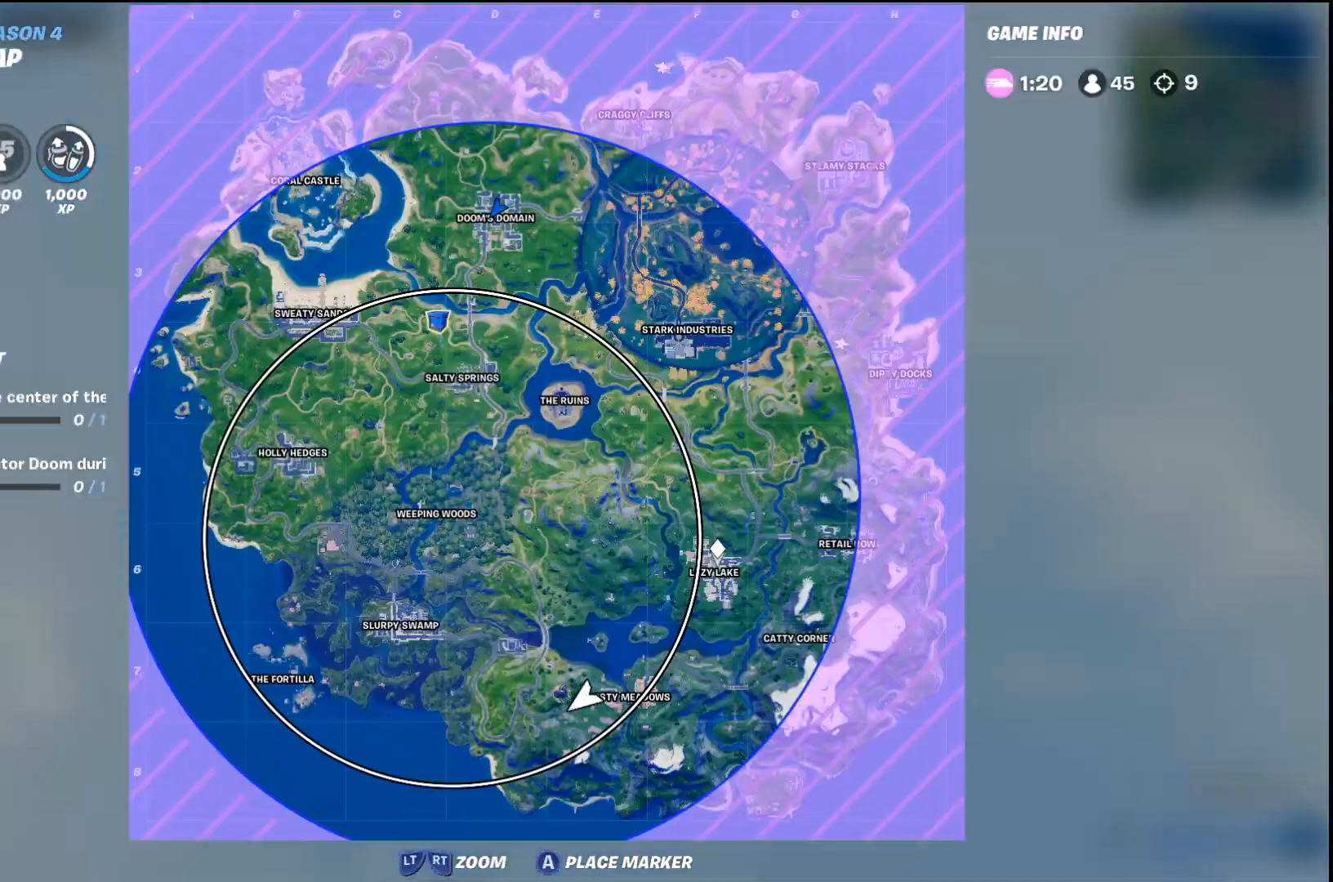
{"buttons": [], "left_stick": "up", "right_stick": "center", "events": []}
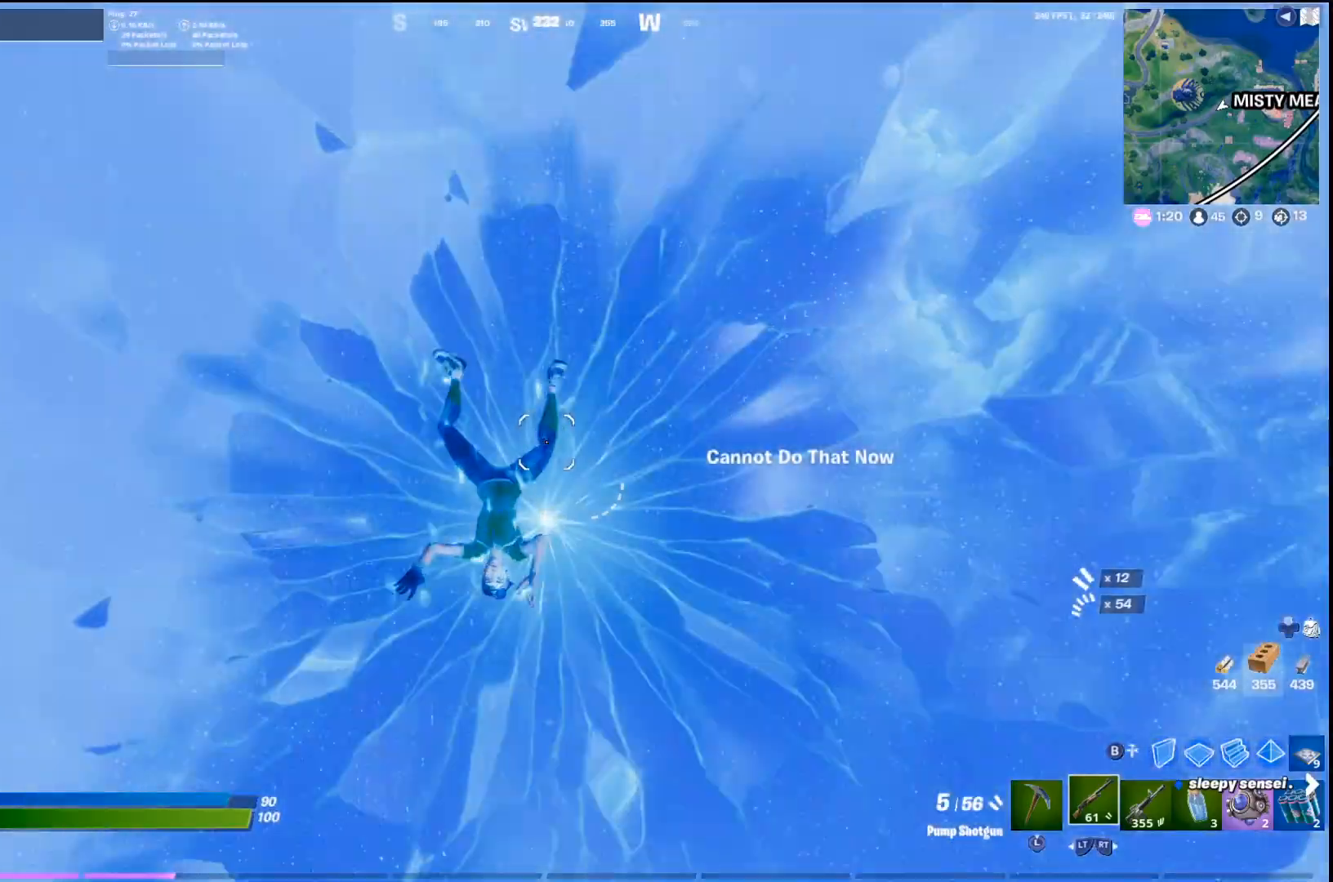
{"buttons": [], "left_stick": "up", "right_stick": "center", "events": [[67, "right_stick", "right"], [167, "right_stick", "center"]]}
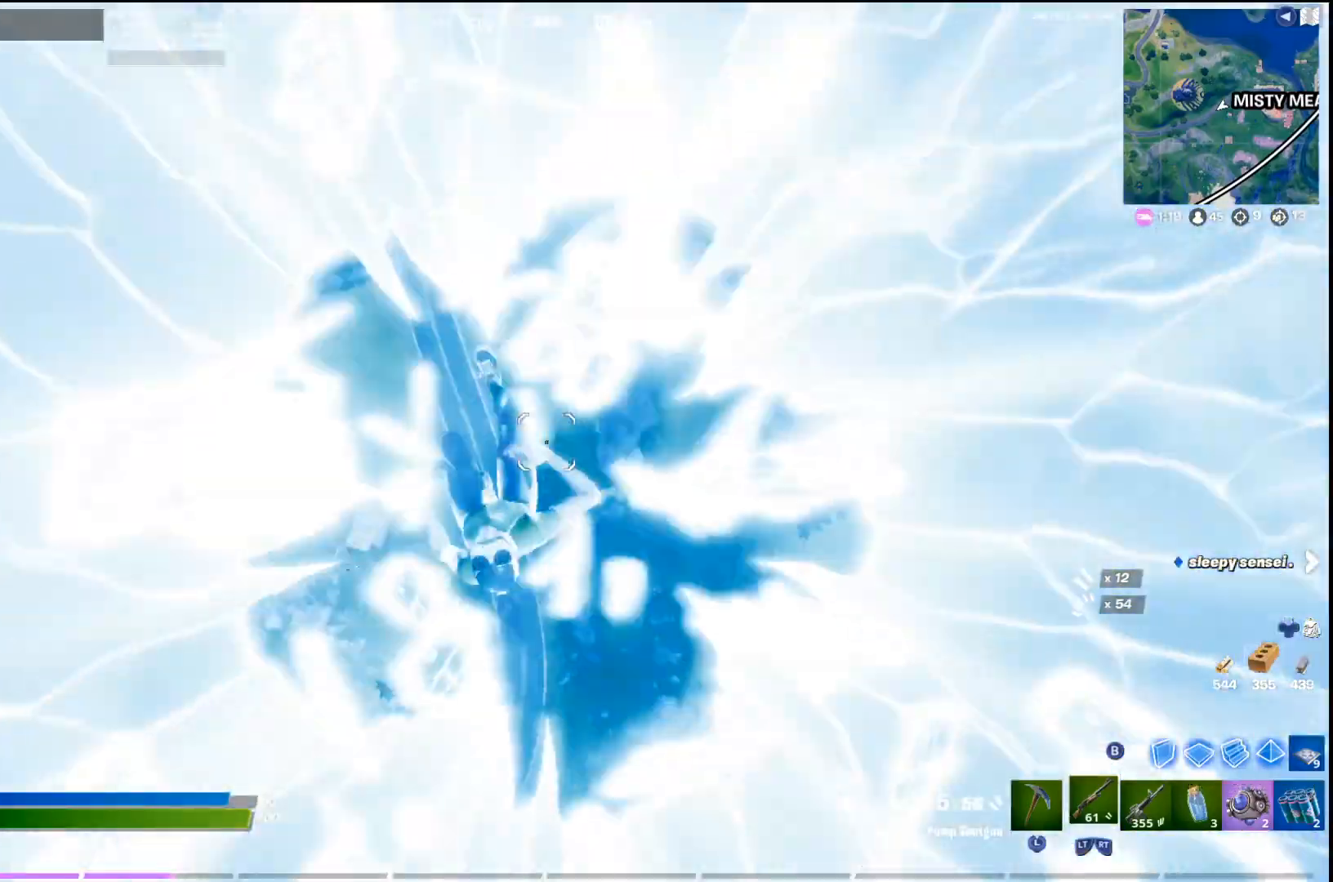
{"buttons": ["CROSS"], "left_stick": "up", "right_stick": "center", "events": [[33, "right_stick", "right"], [400, "right_stick", "center"], [467, "CROSS", "down"]]}
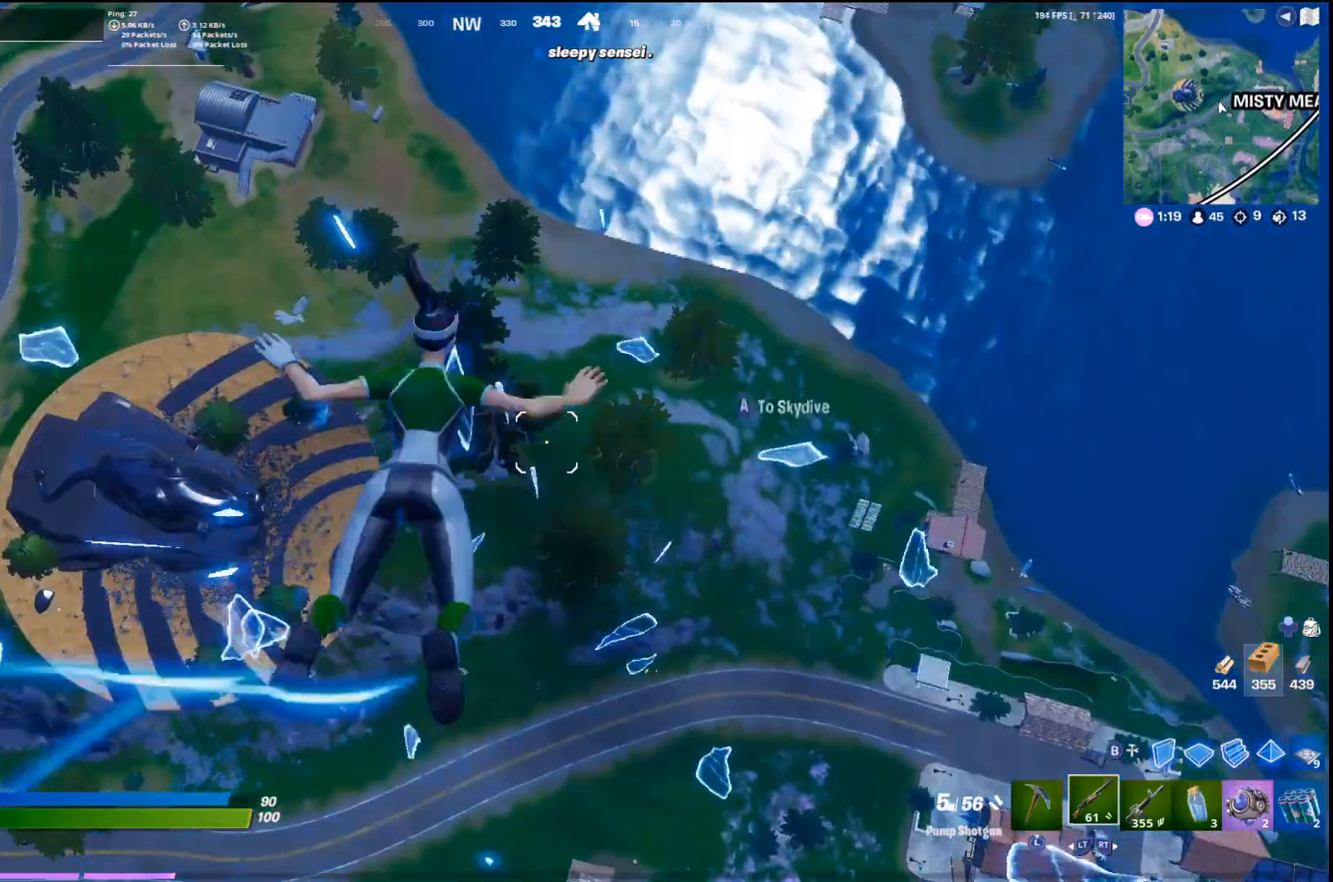
{"buttons": [], "left_stick": "up", "right_stick": "up-left", "events": [[67, "CROSS", "up"], [467, "right_stick", "up-left"]]}
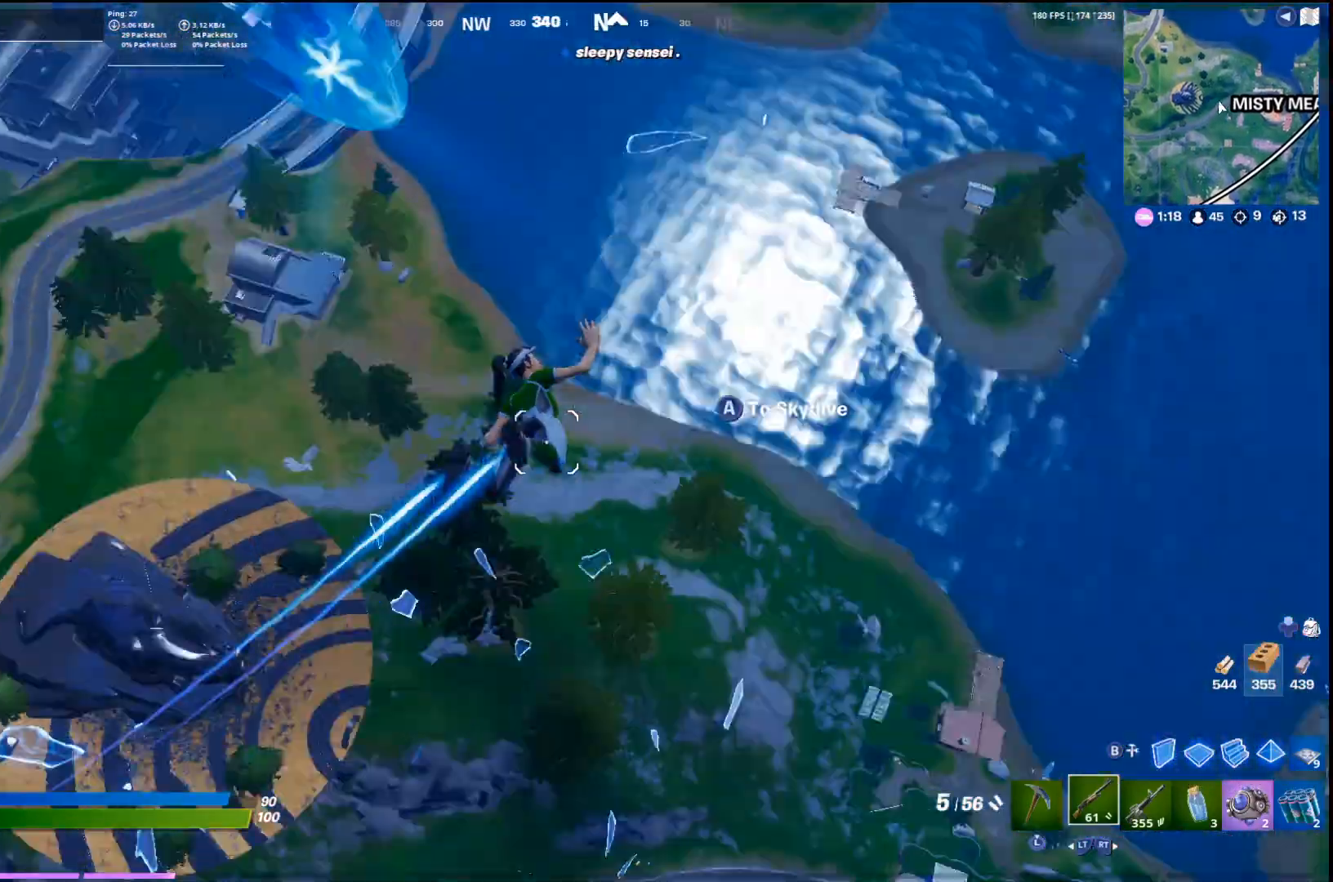
{"buttons": [], "left_stick": "up-right", "right_stick": "left", "events": [[133, "left_stick", "up-right"], [133, "right_stick", "center"], [400, "right_stick", "left"]]}
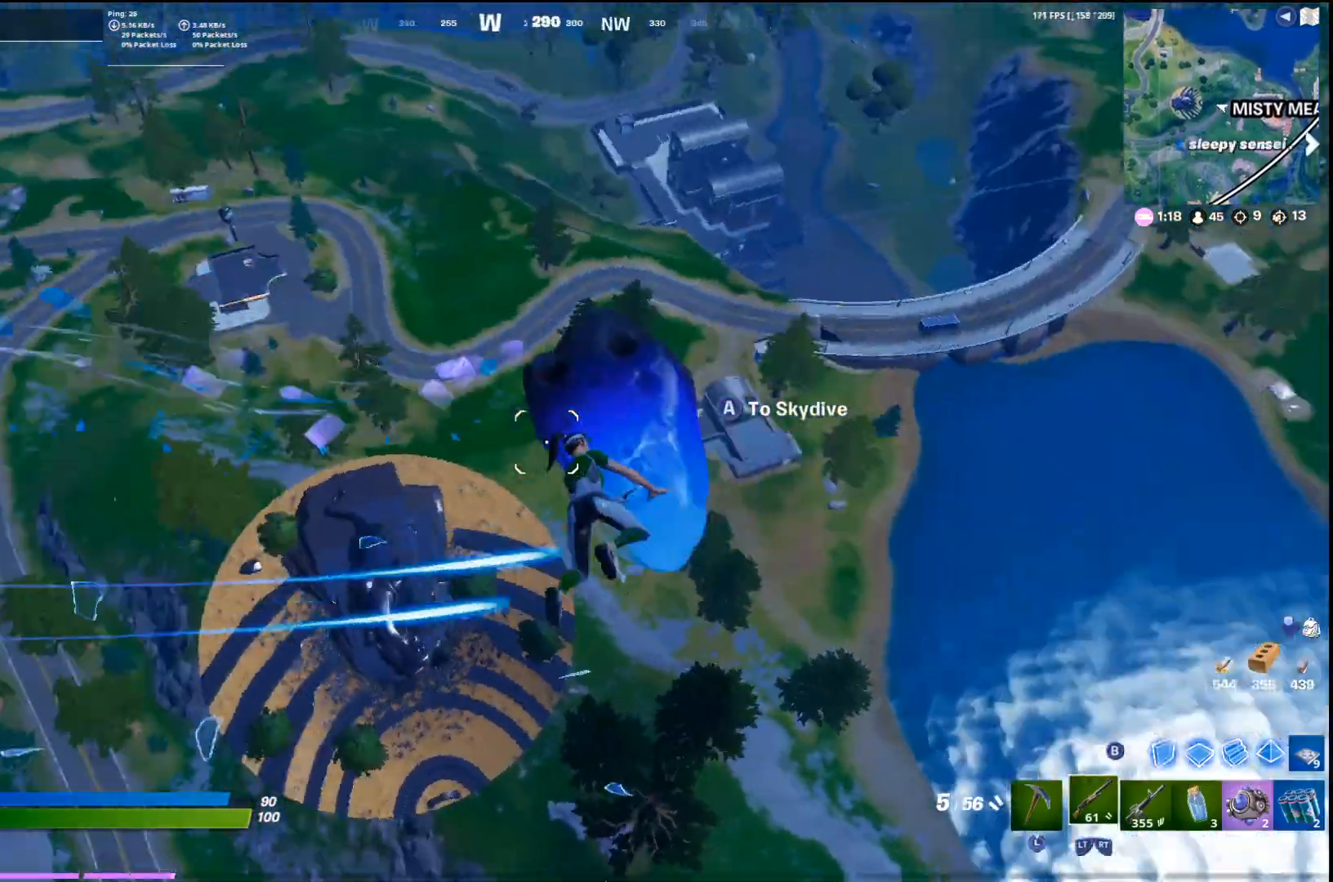
{"buttons": [], "left_stick": "up-right", "right_stick": "center", "events": [[33, "right_stick", "center"], [400, "right_stick", "left"], [500, "right_stick", "center"]]}
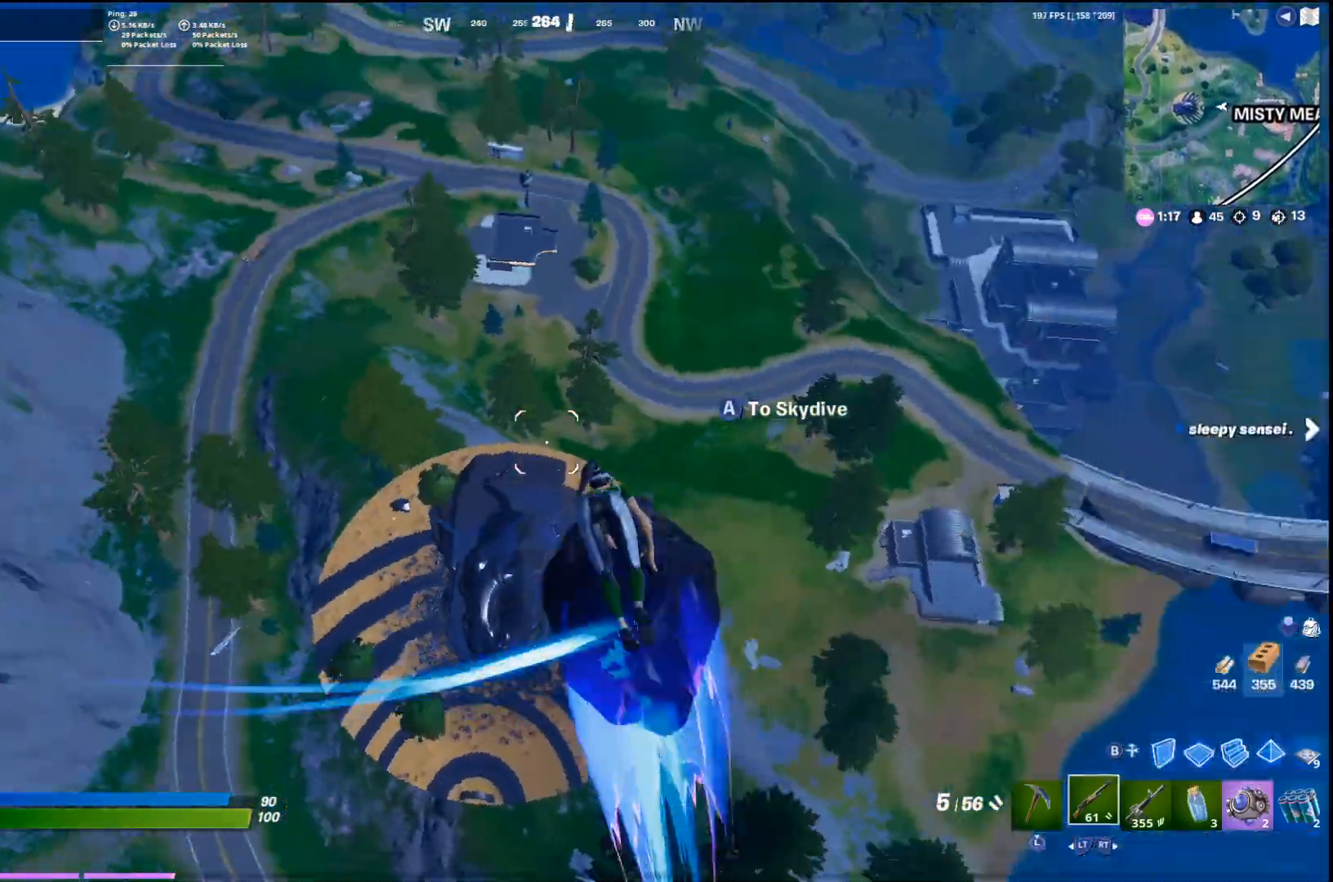
{"buttons": [], "left_stick": "up-right", "right_stick": "right", "events": [[433, "right_stick", "right"]]}
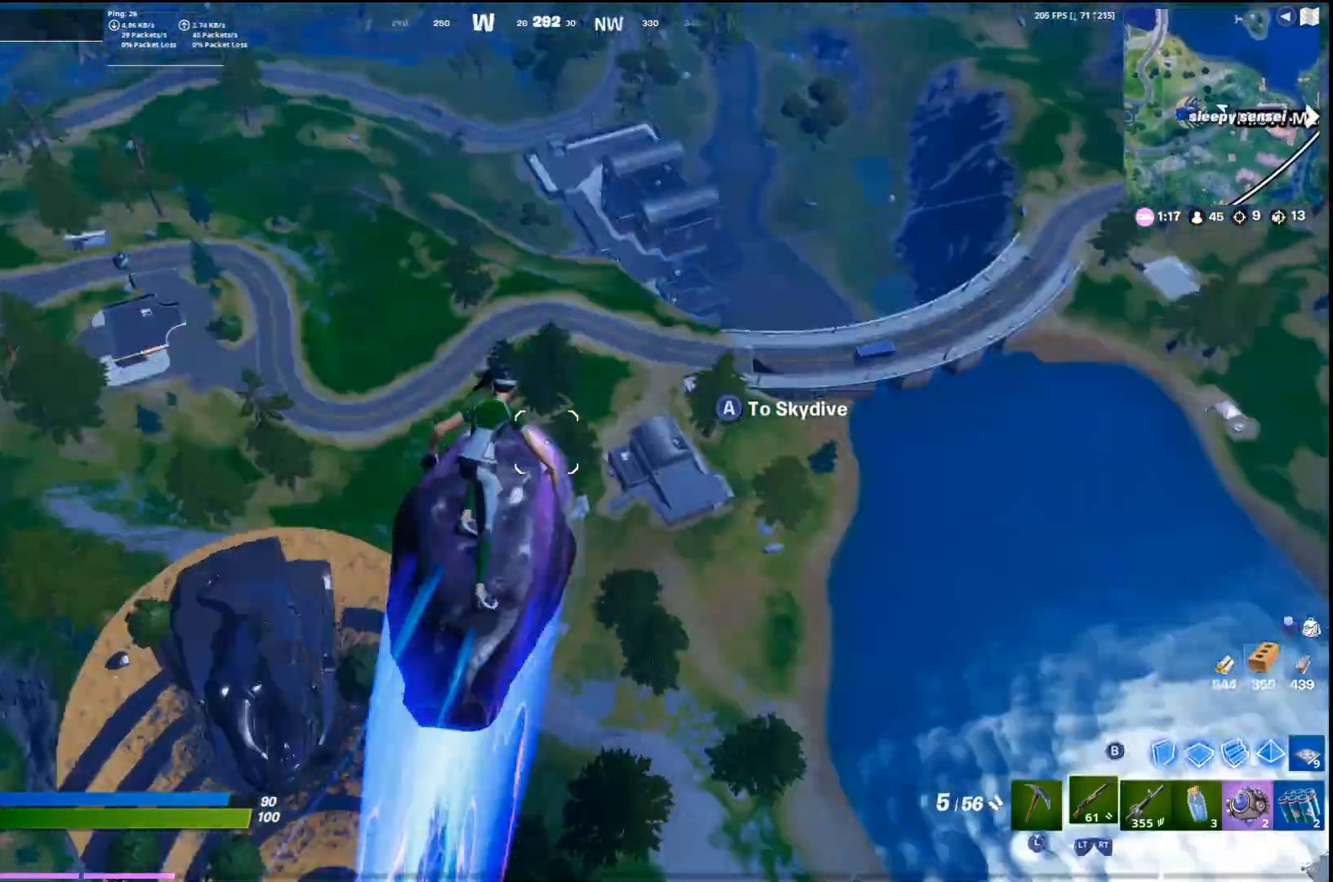
{"buttons": [], "left_stick": "up", "right_stick": "center", "events": [[100, "right_stick", "center"], [300, "right_stick", "right"], [333, "left_stick", "up"], [400, "right_stick", "center"]]}
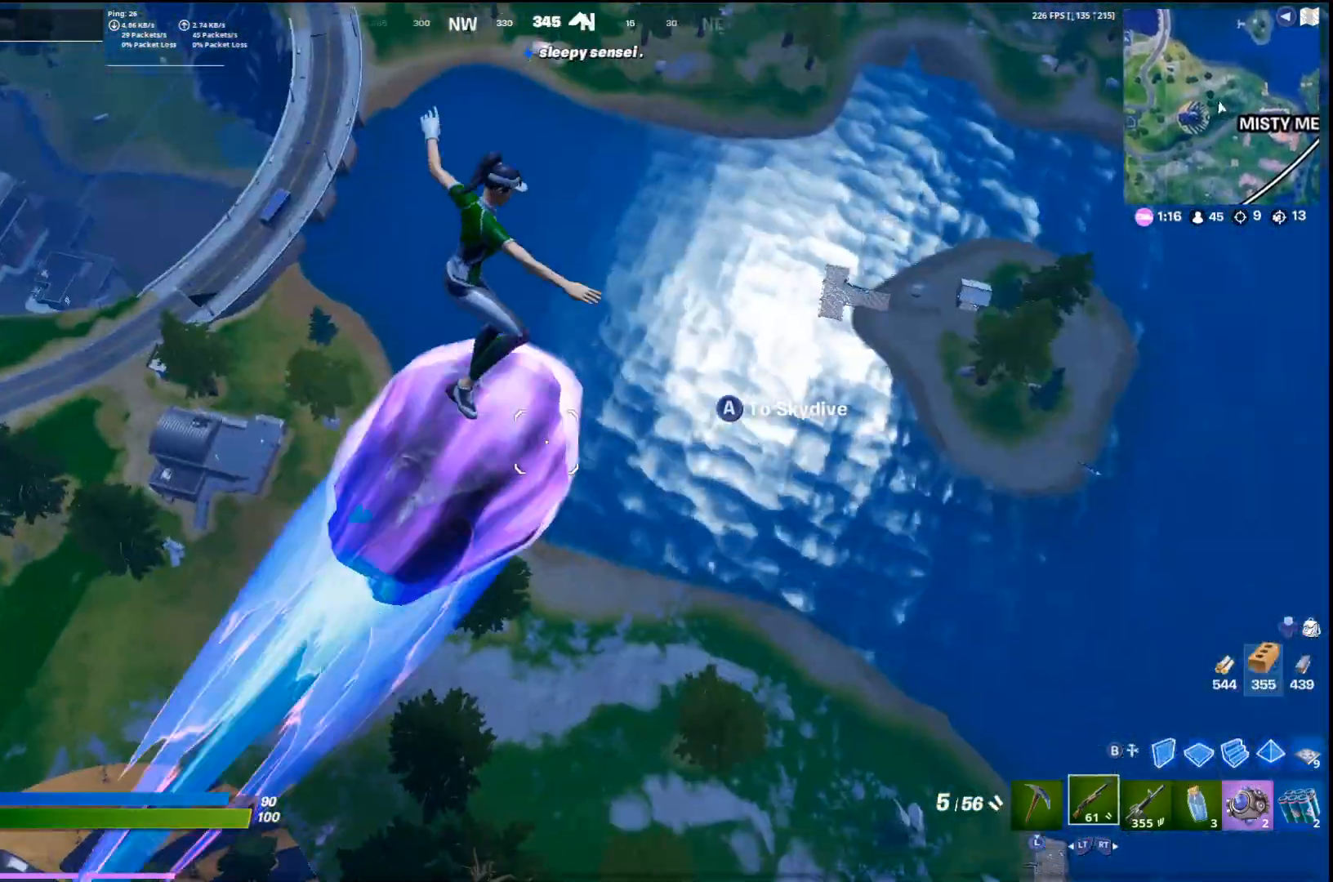
{"buttons": [], "left_stick": "up", "right_stick": "center", "events": []}
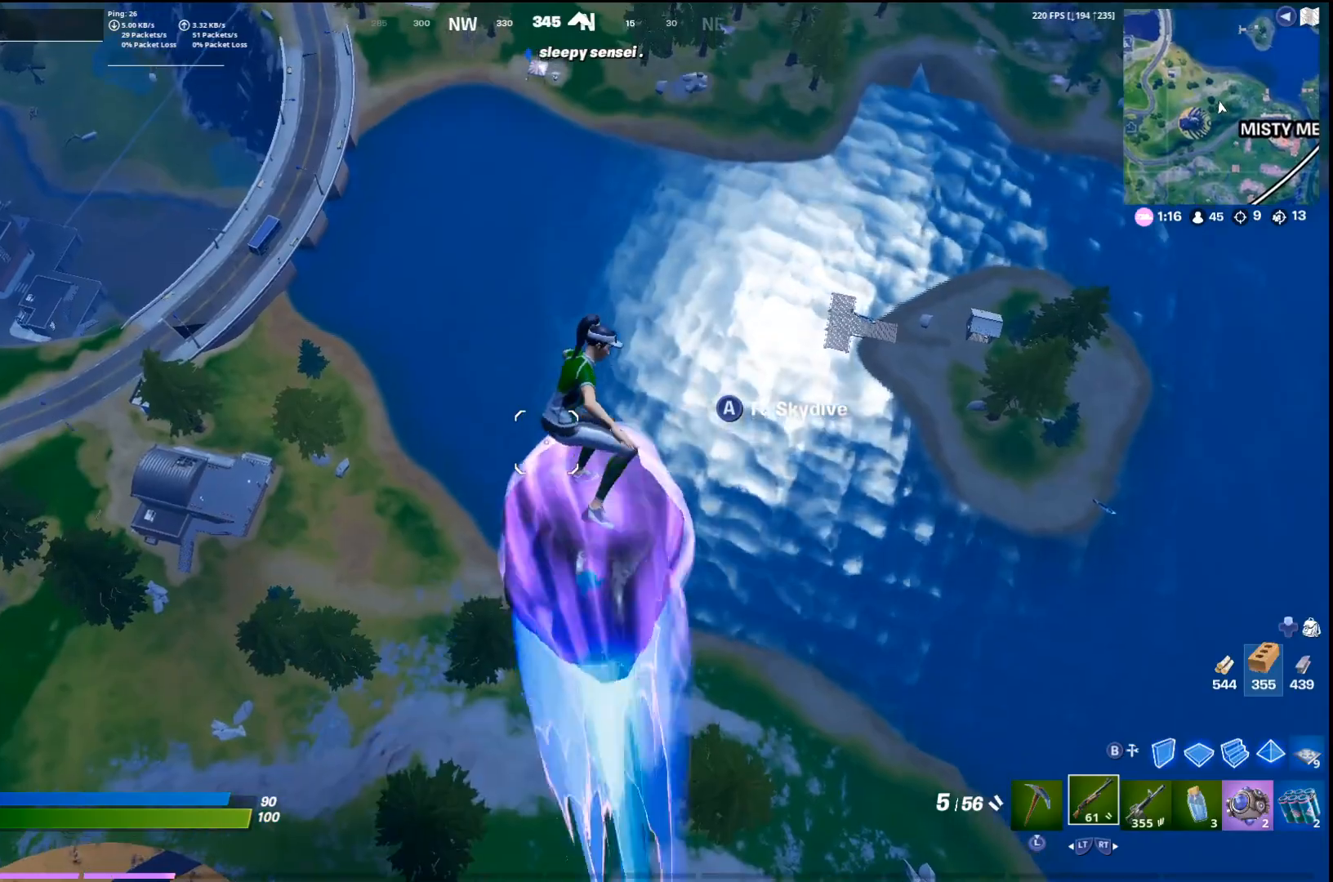
{"buttons": [], "left_stick": "up", "right_stick": "center", "events": [[33, "right_stick", "up-right"], [133, "right_stick", "center"]]}
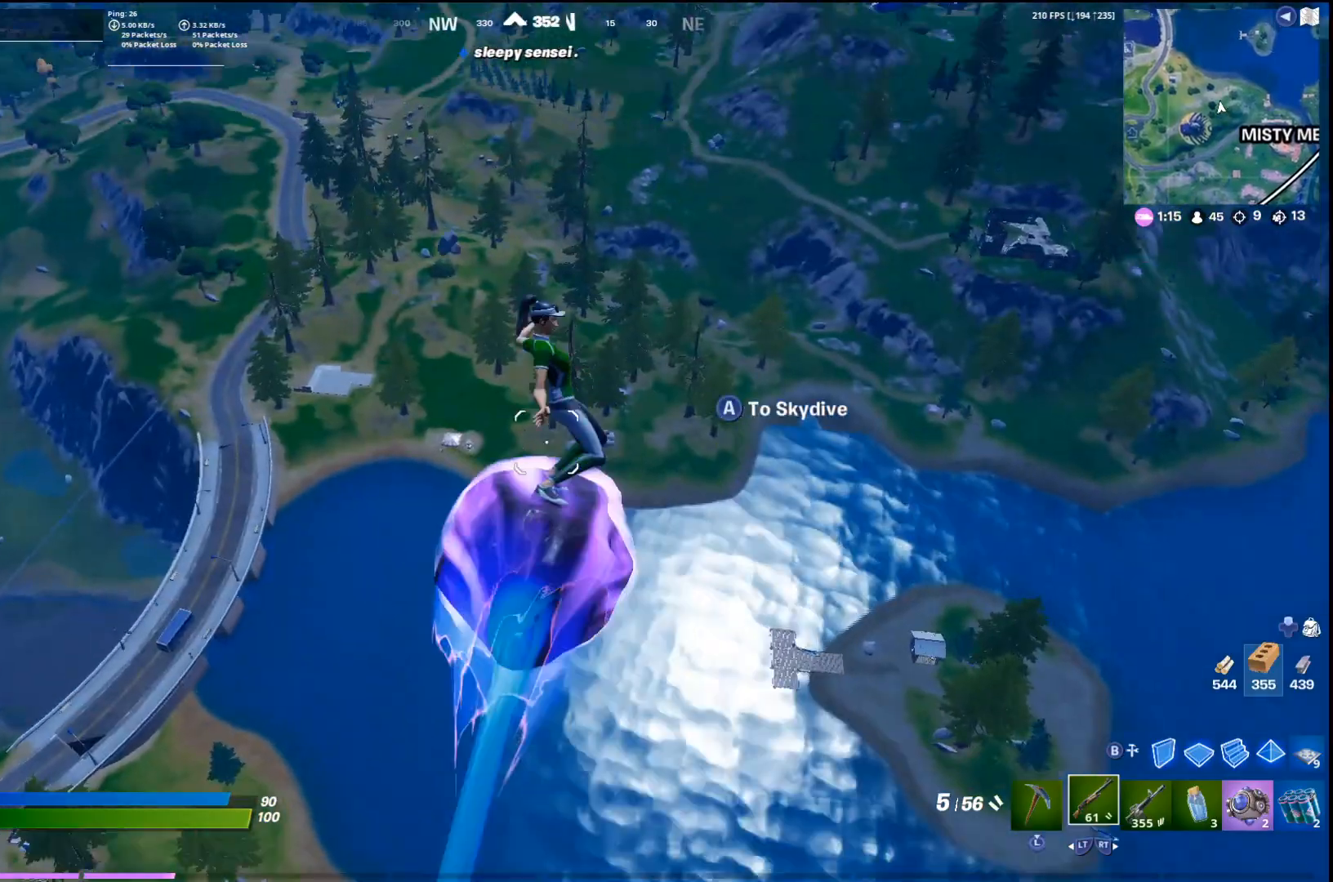
{"buttons": [], "left_stick": "up-left", "right_stick": "center", "events": [[233, "right_stick", "right"], [333, "right_stick", "center"], [500, "left_stick", "up-left"]]}
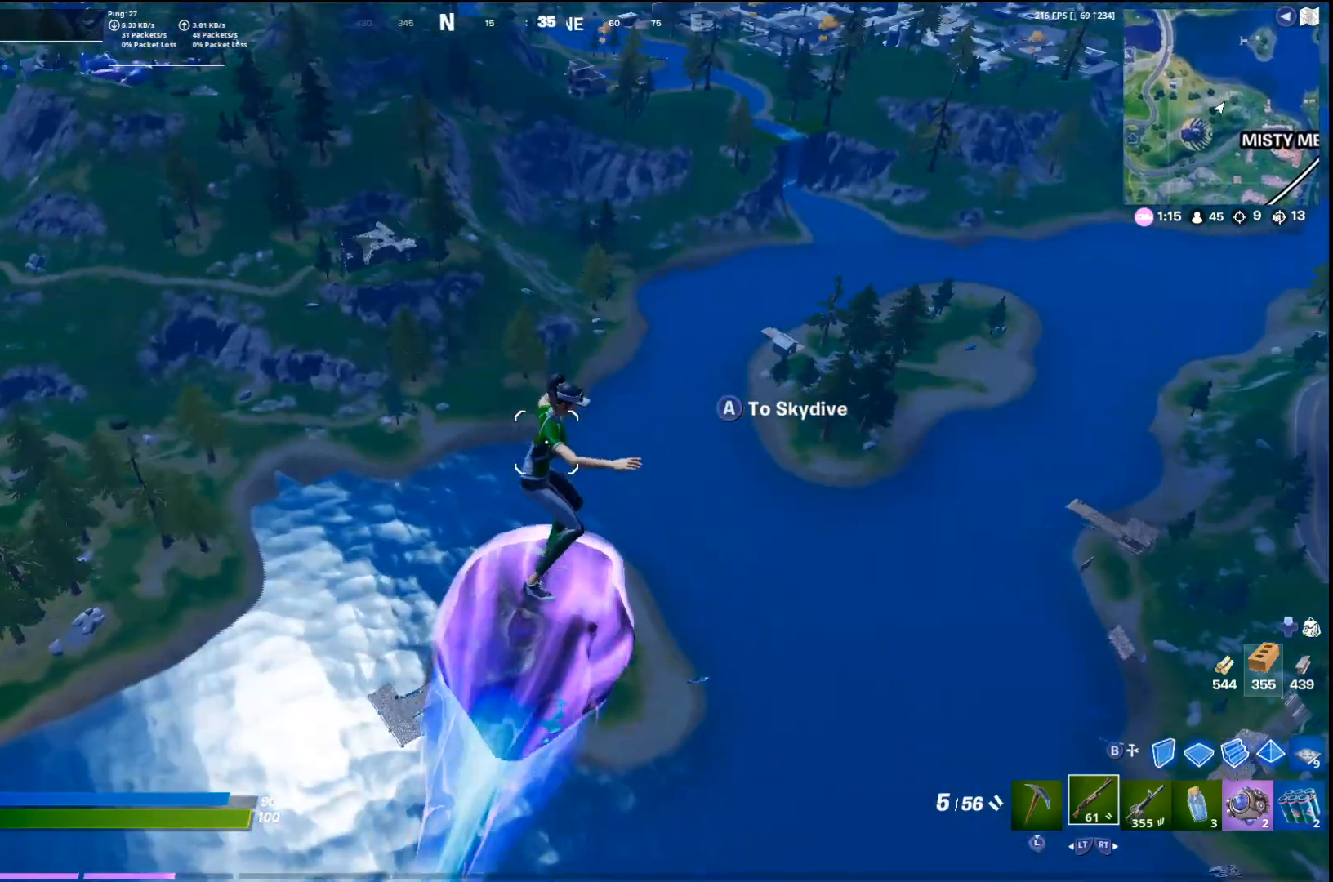
{"buttons": [], "left_stick": "up-left", "right_stick": "right", "events": [[67, "right_stick", "right"], [200, "right_stick", "center"], [433, "right_stick", "right"]]}
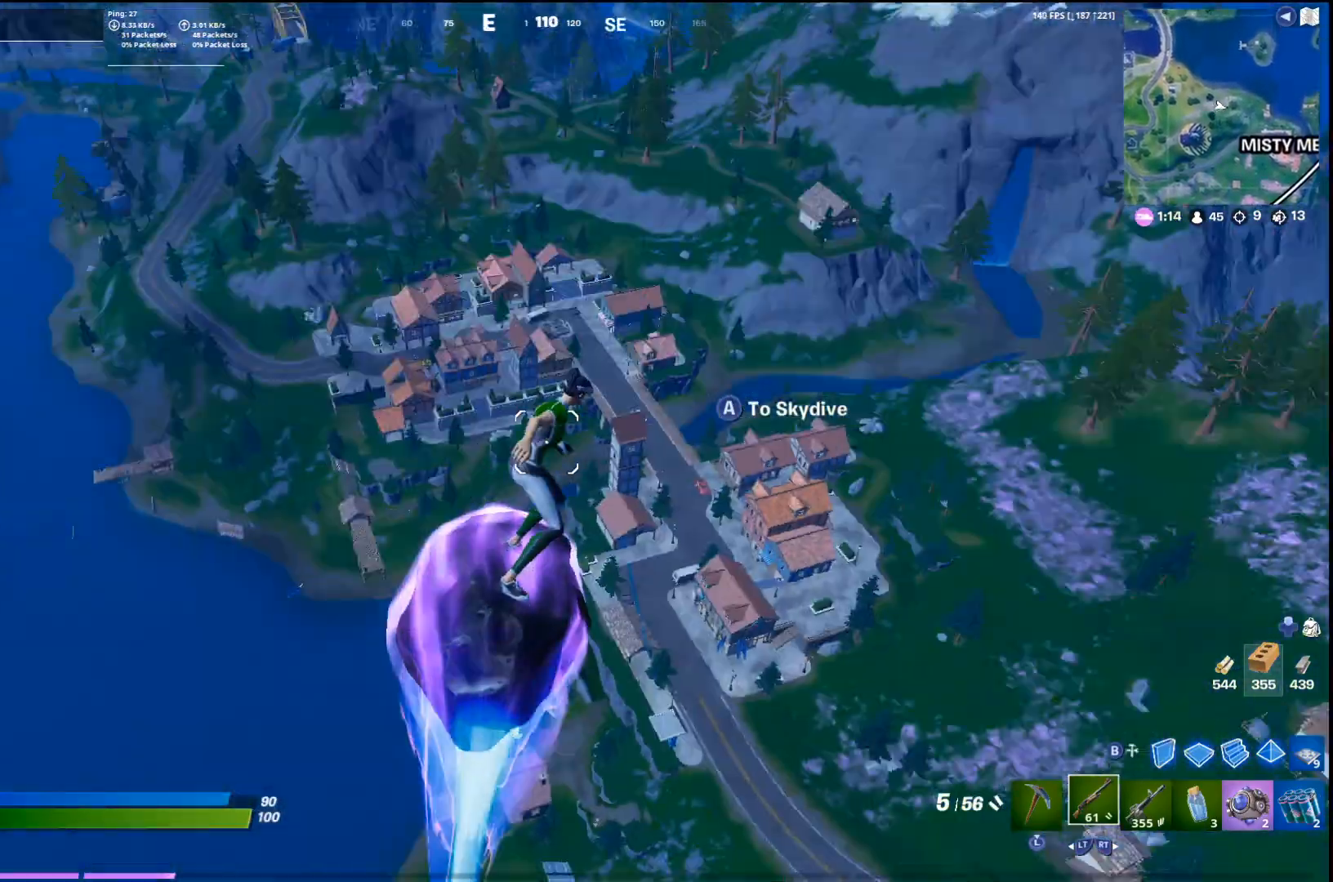
{"buttons": [], "left_stick": "up-left", "right_stick": "center", "events": [[33, "right_stick", "center"], [233, "right_stick", "down"], [333, "right_stick", "center"]]}